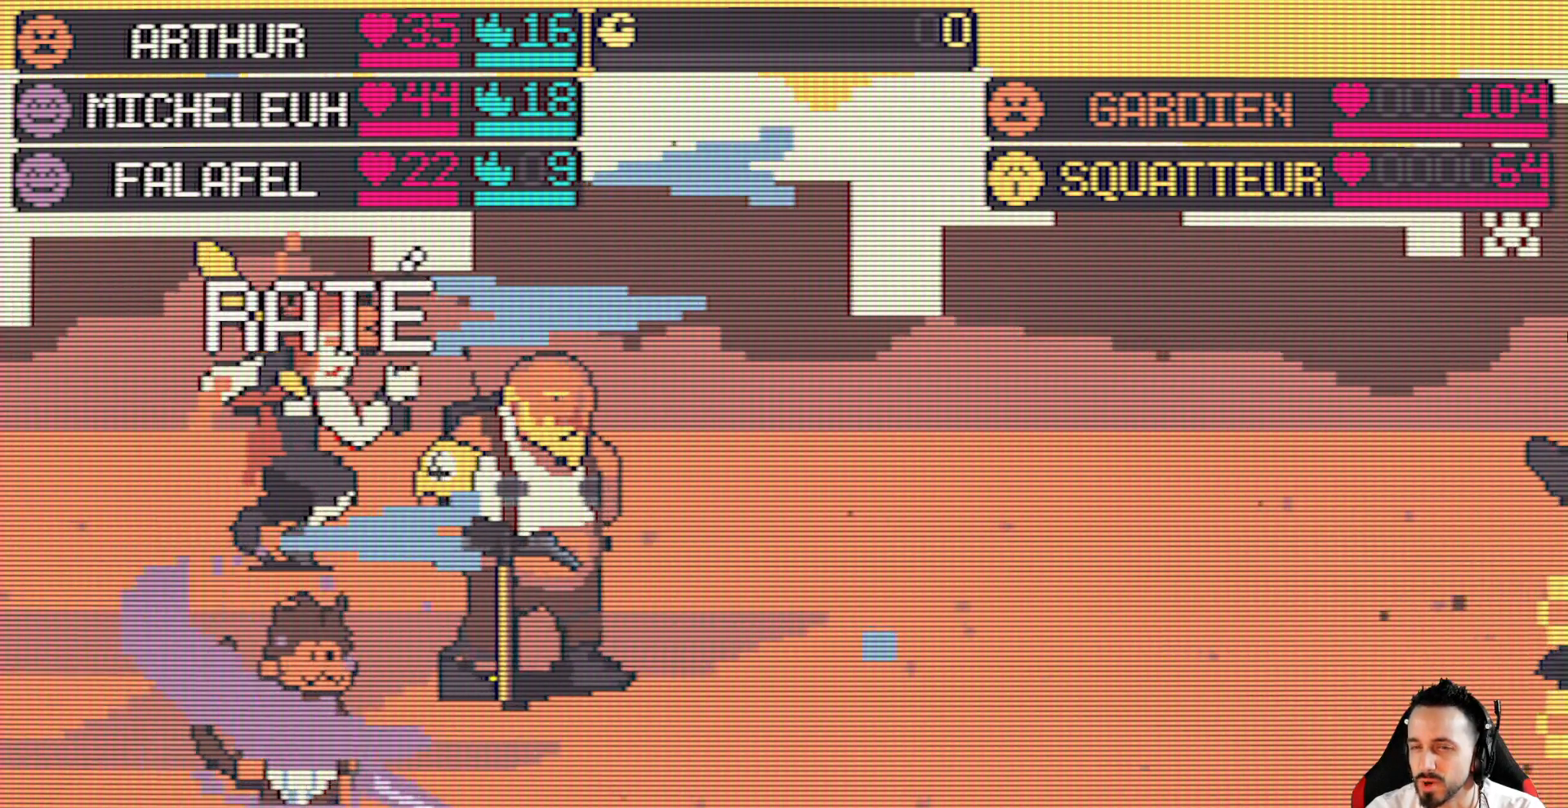
Gameplay with keyboard; each line is a JSON object with the keys held at the frame after it. "events" lists presses ("down") and releases ("up") of "ctrl", "down", "left", "return", "right", "space", "up" and "x" between this image and that frame as [ms after this image, input, new state], when the widget could be followed in between. No other keys are recorded. Mouse input is not recorded.
{"keys": [], "events": []}
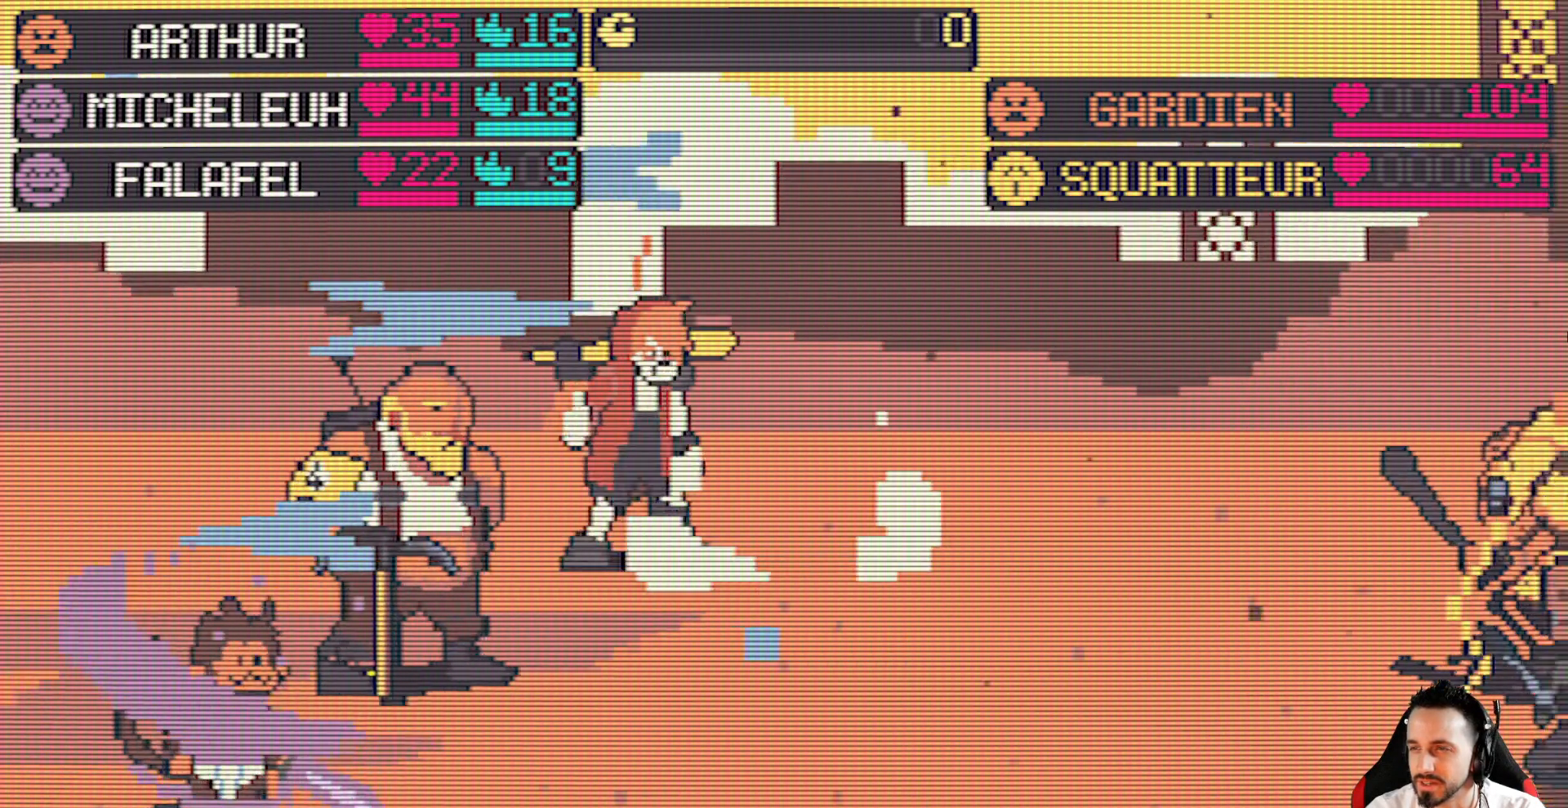
{"keys": ["down"], "events": [[417, "down", "down"]]}
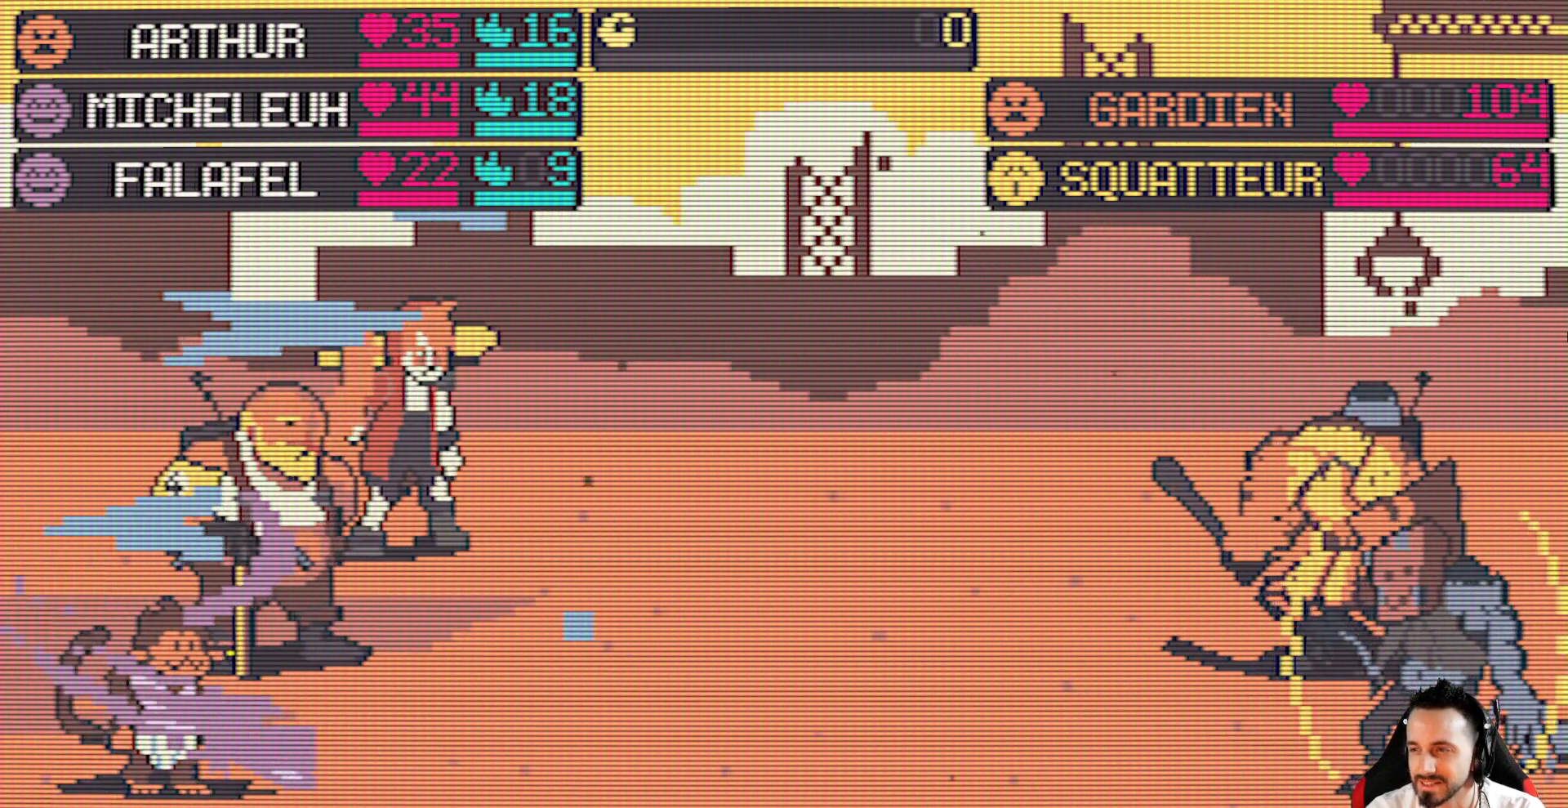
{"keys": [], "events": [[17, "down", "up"]]}
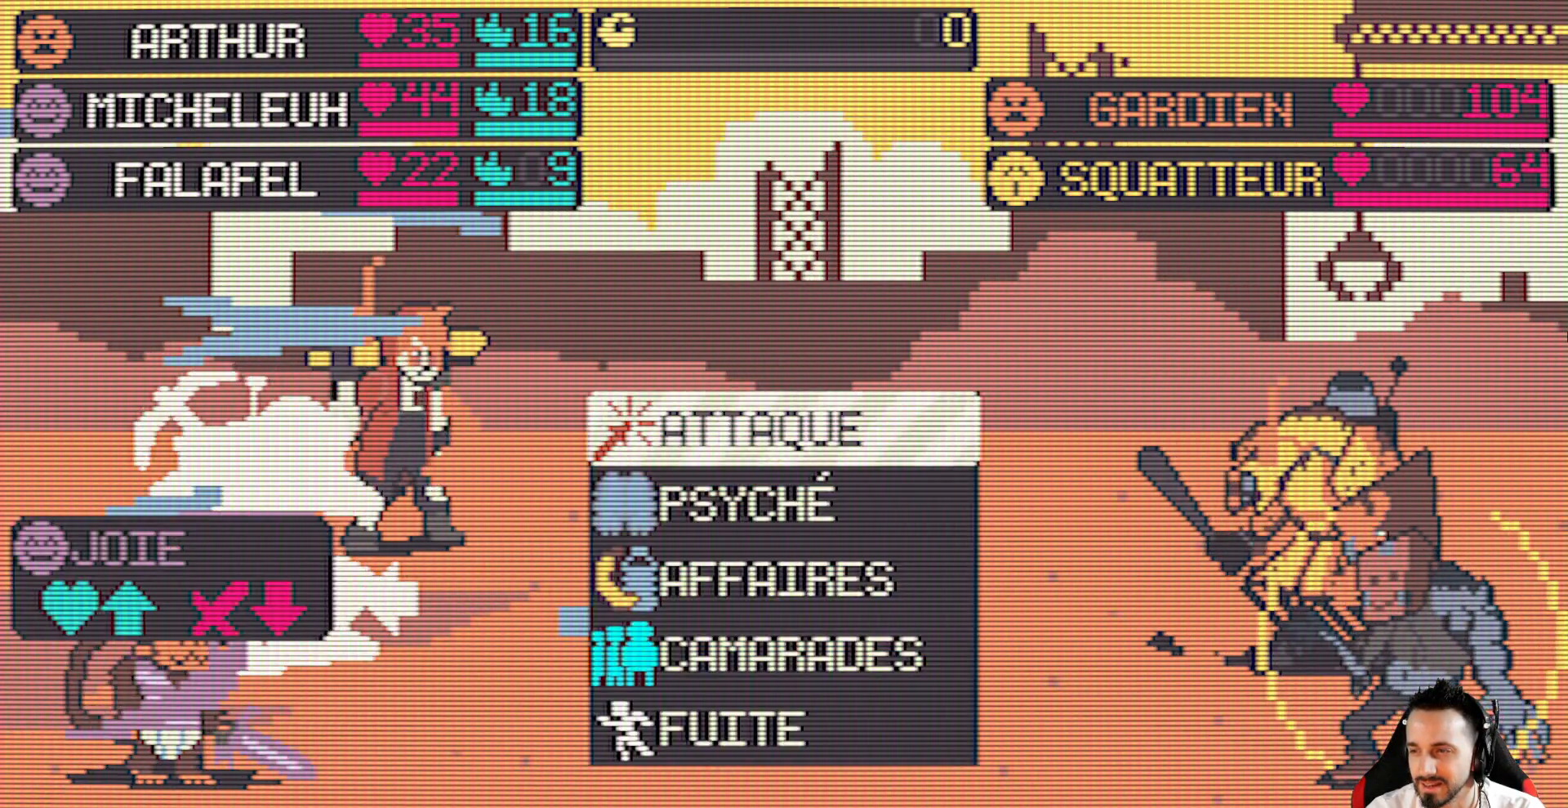
{"keys": ["down"], "events": [[34, "down", "down"], [117, "down", "up"], [217, "down", "down"], [317, "down", "up"], [450, "down", "down"]]}
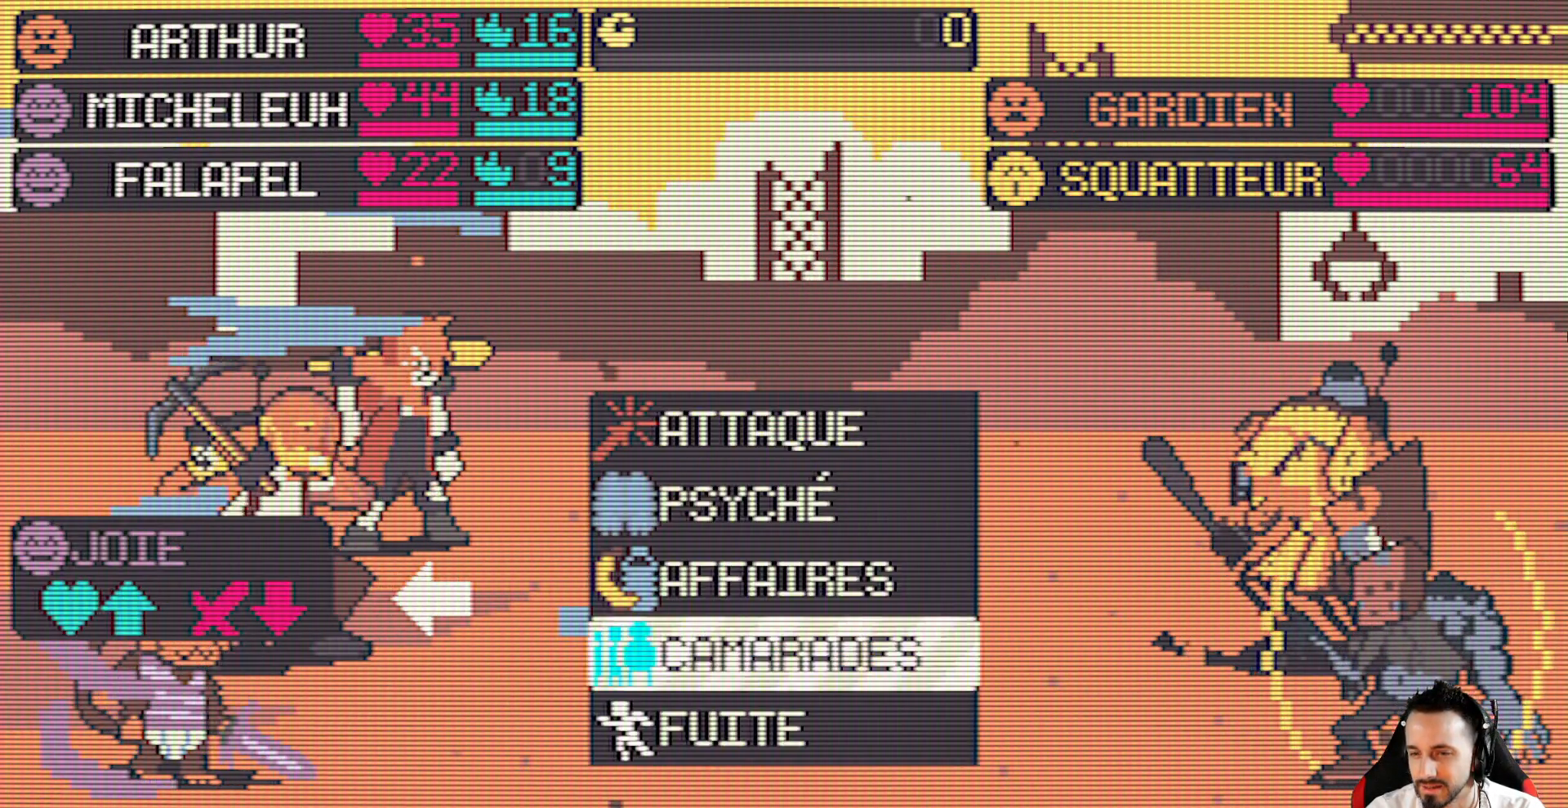
{"keys": ["space"], "events": [[100, "down", "up"], [184, "down", "down"], [334, "down", "up"], [417, "space", "down"]]}
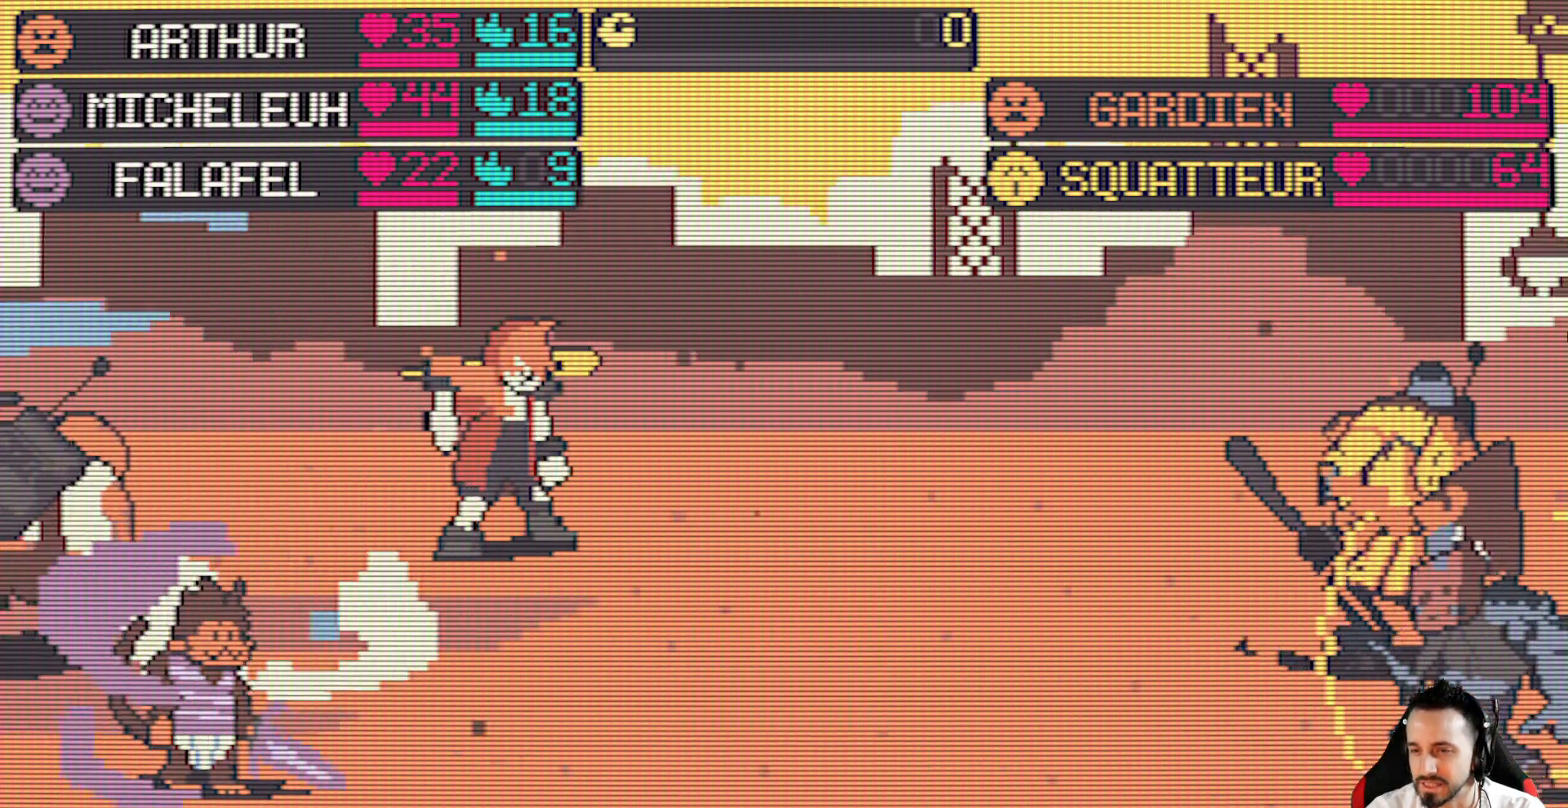
{"keys": ["x"], "events": [[67, "space", "up"], [484, "x", "down"]]}
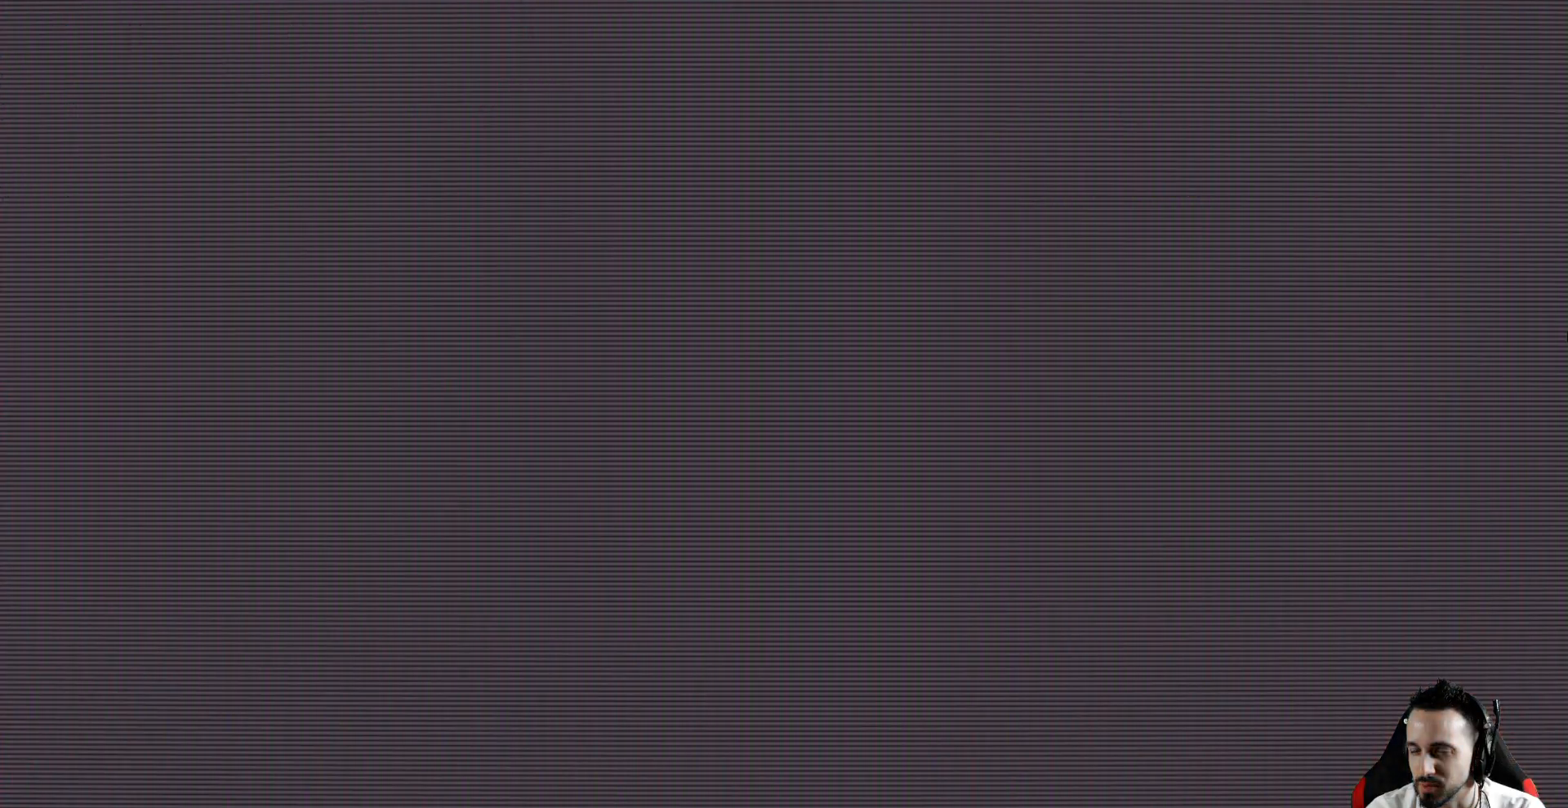
{"keys": ["up", "x"], "events": [[367, "up", "down"]]}
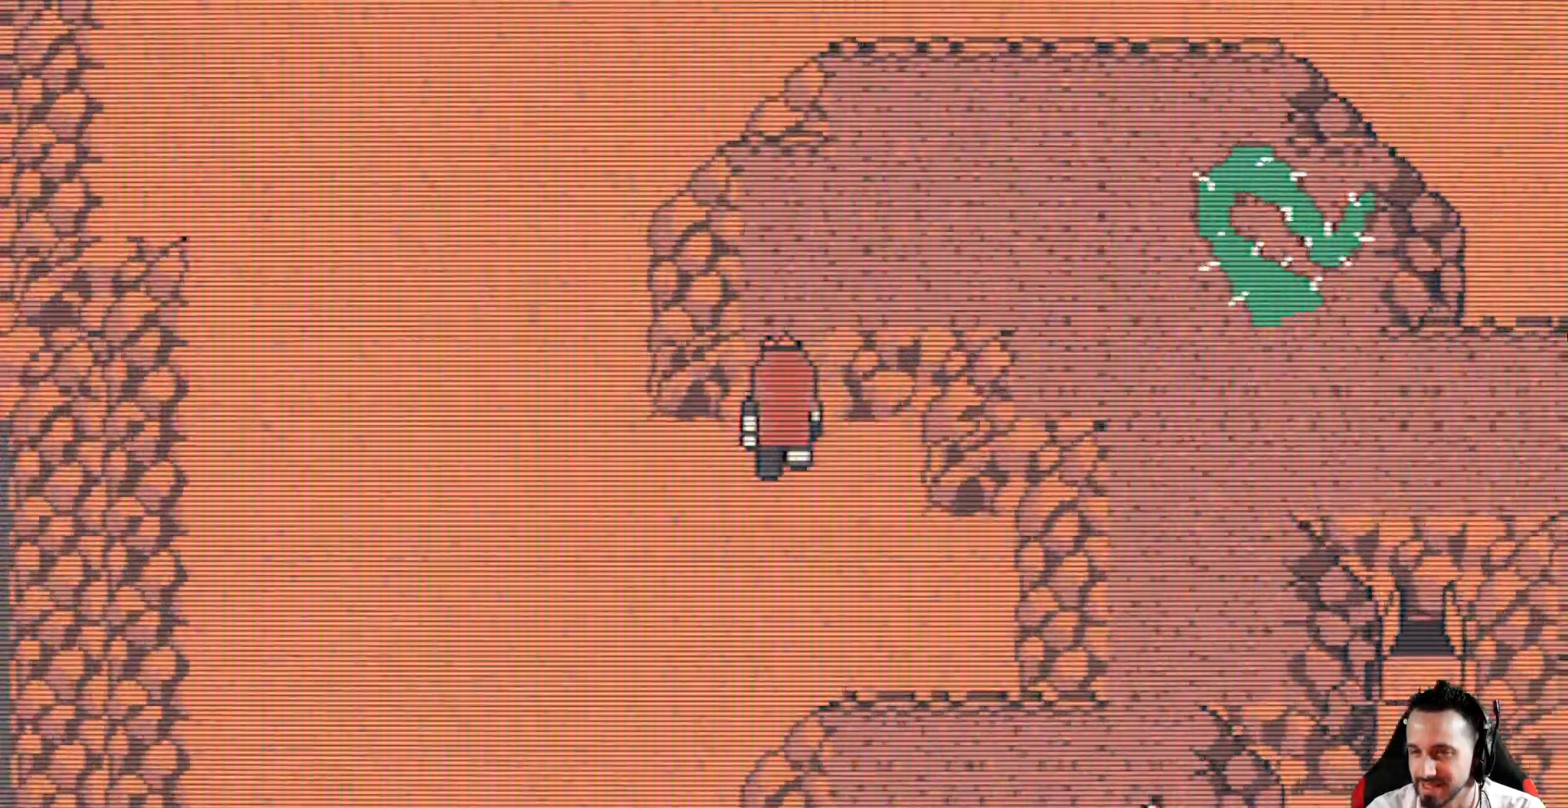
{"keys": ["down", "right", "x"], "events": [[134, "right", "down"], [234, "up", "up"], [467, "down", "down"]]}
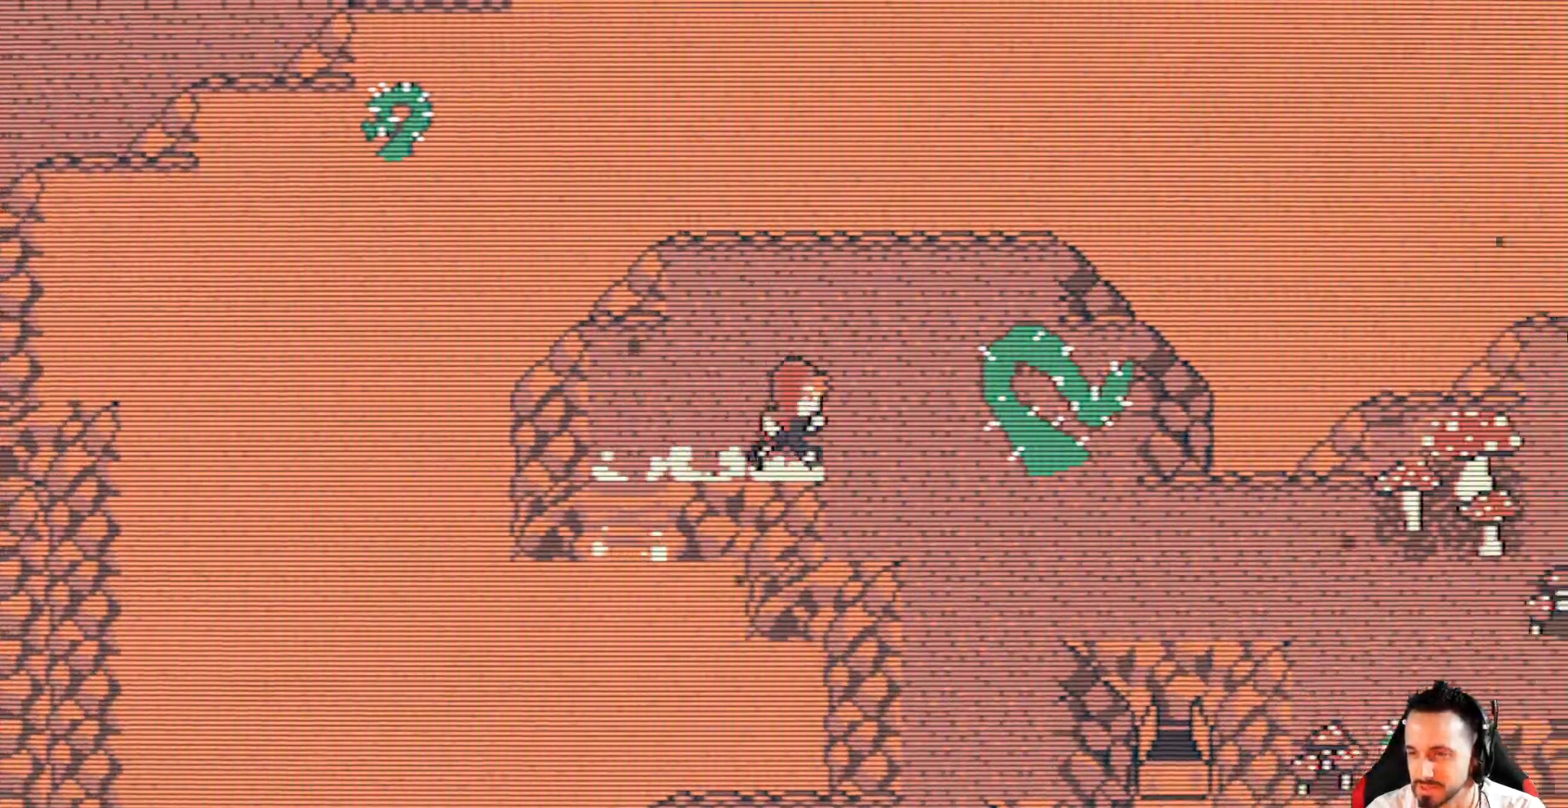
{"keys": ["right", "x"], "events": [[300, "down", "up"]]}
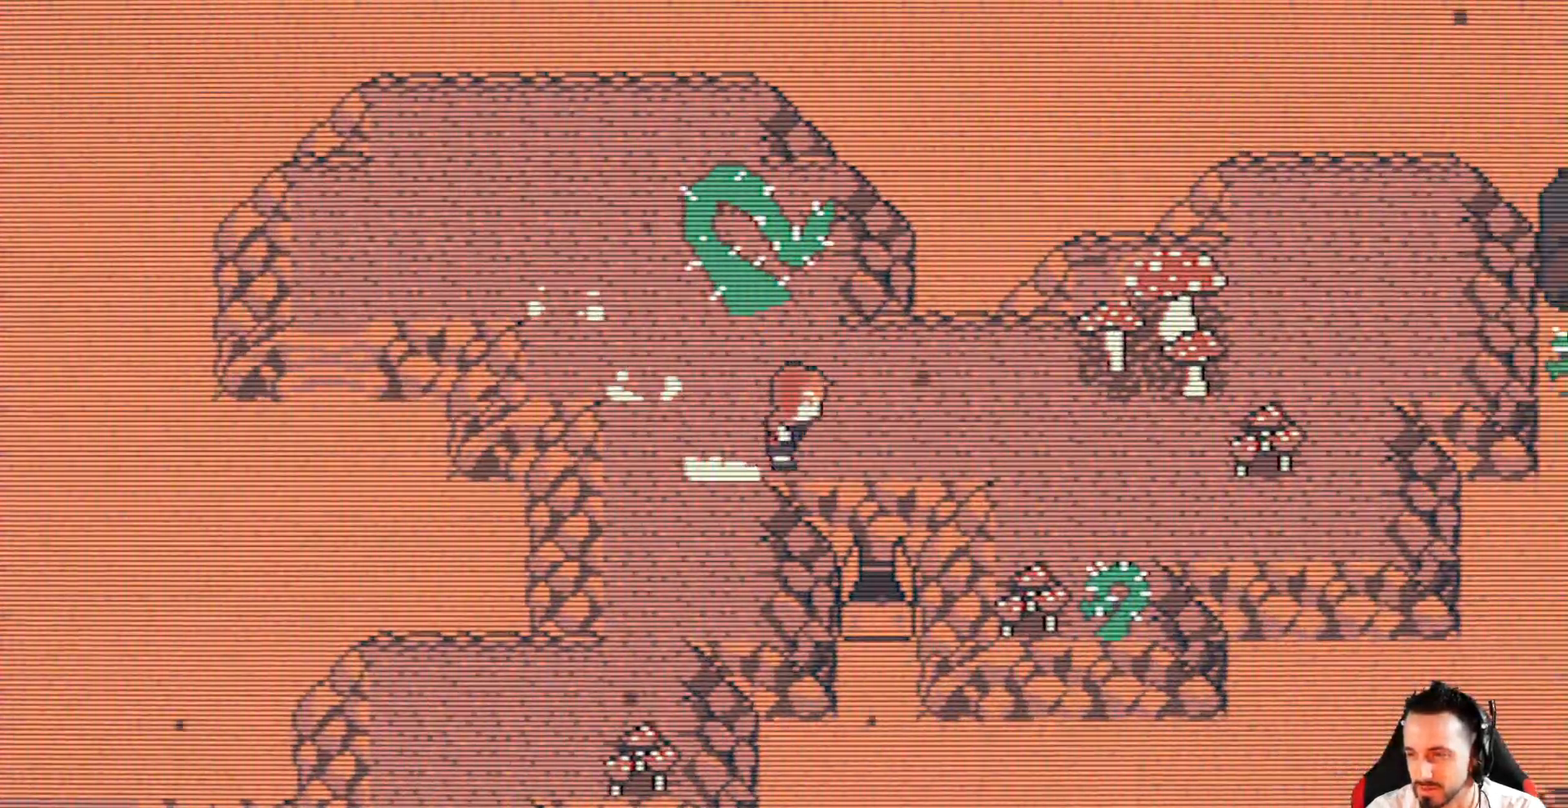
{"keys": ["left", "x"], "events": [[367, "left", "down"], [400, "right", "up"]]}
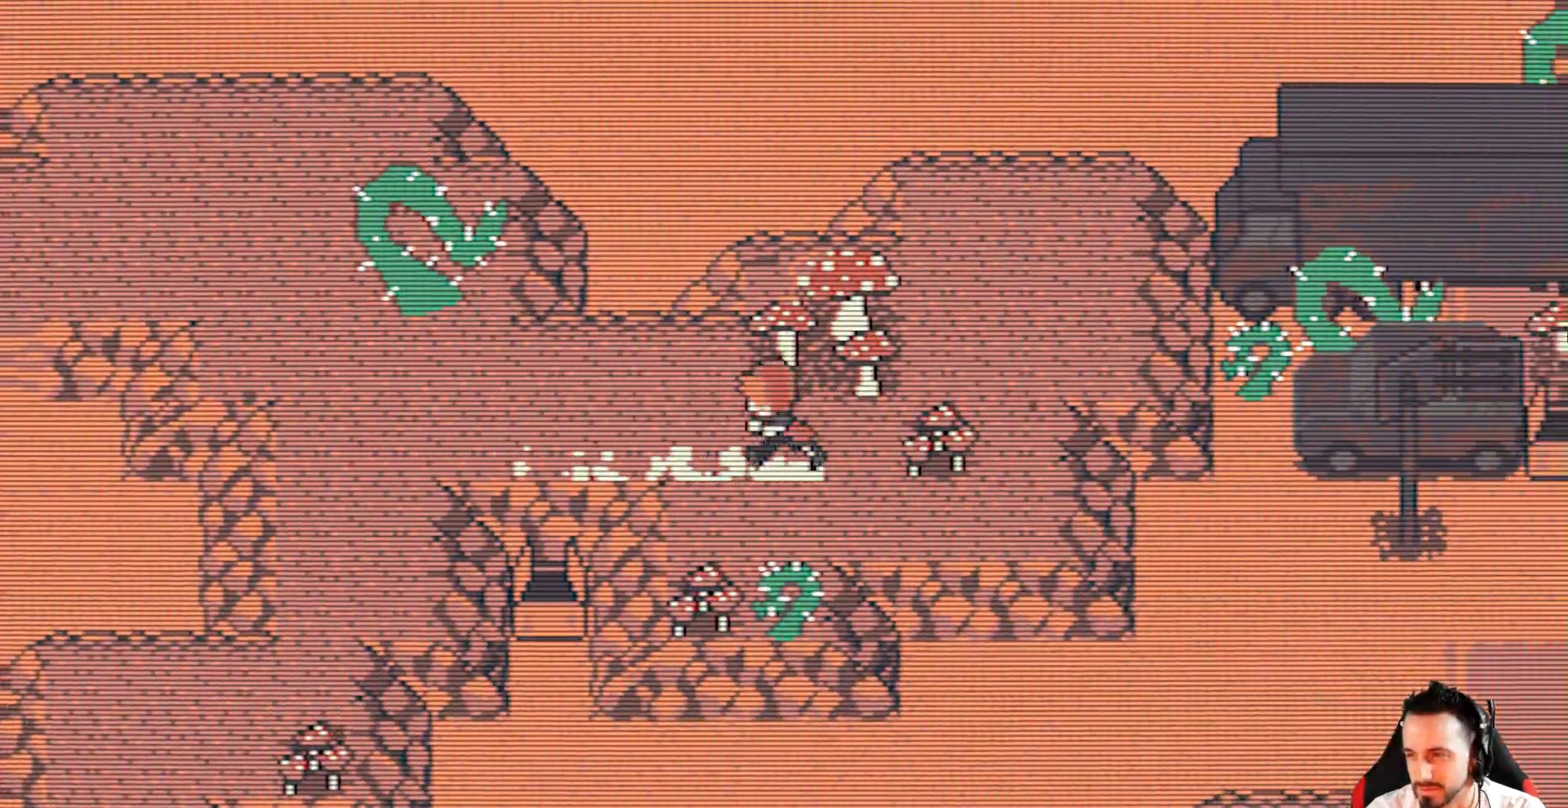
{"keys": ["left", "up", "x"], "events": [[417, "up", "down"]]}
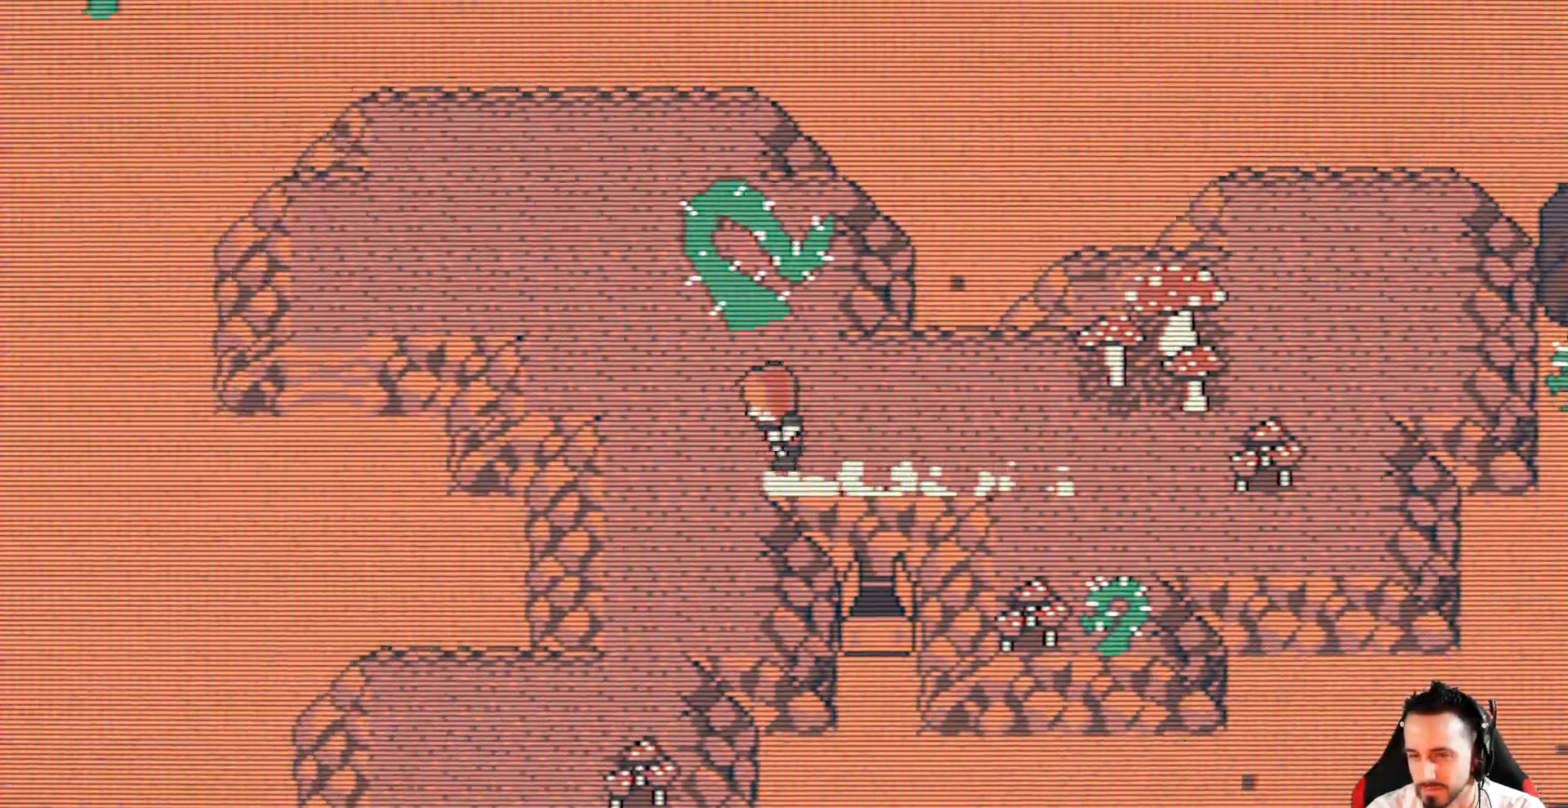
{"keys": ["left", "x"], "events": [[350, "up", "up"]]}
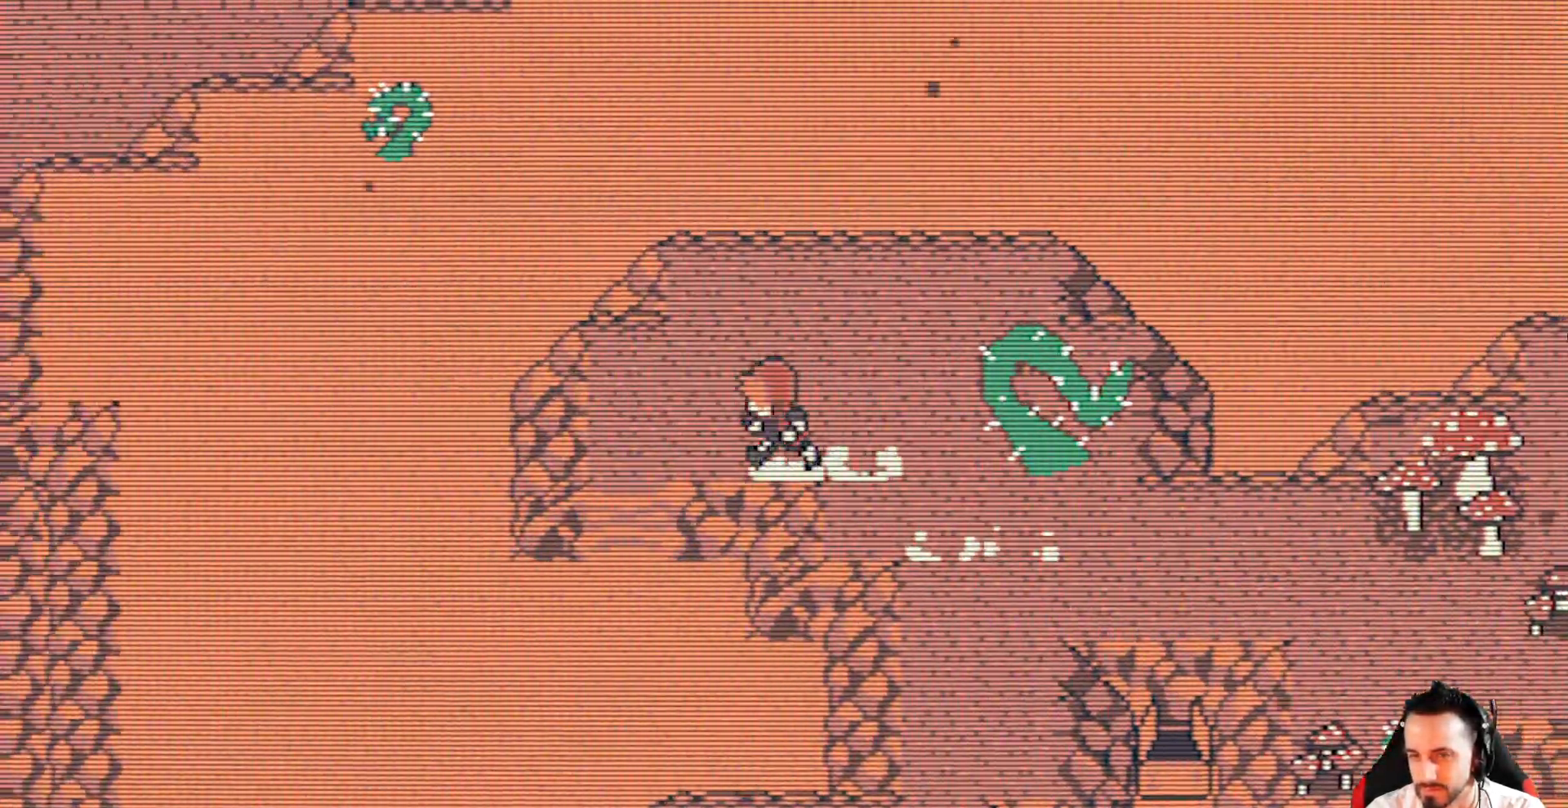
{"keys": ["down", "left", "x"], "events": [[34, "down", "down"], [317, "left", "up"], [450, "left", "down"]]}
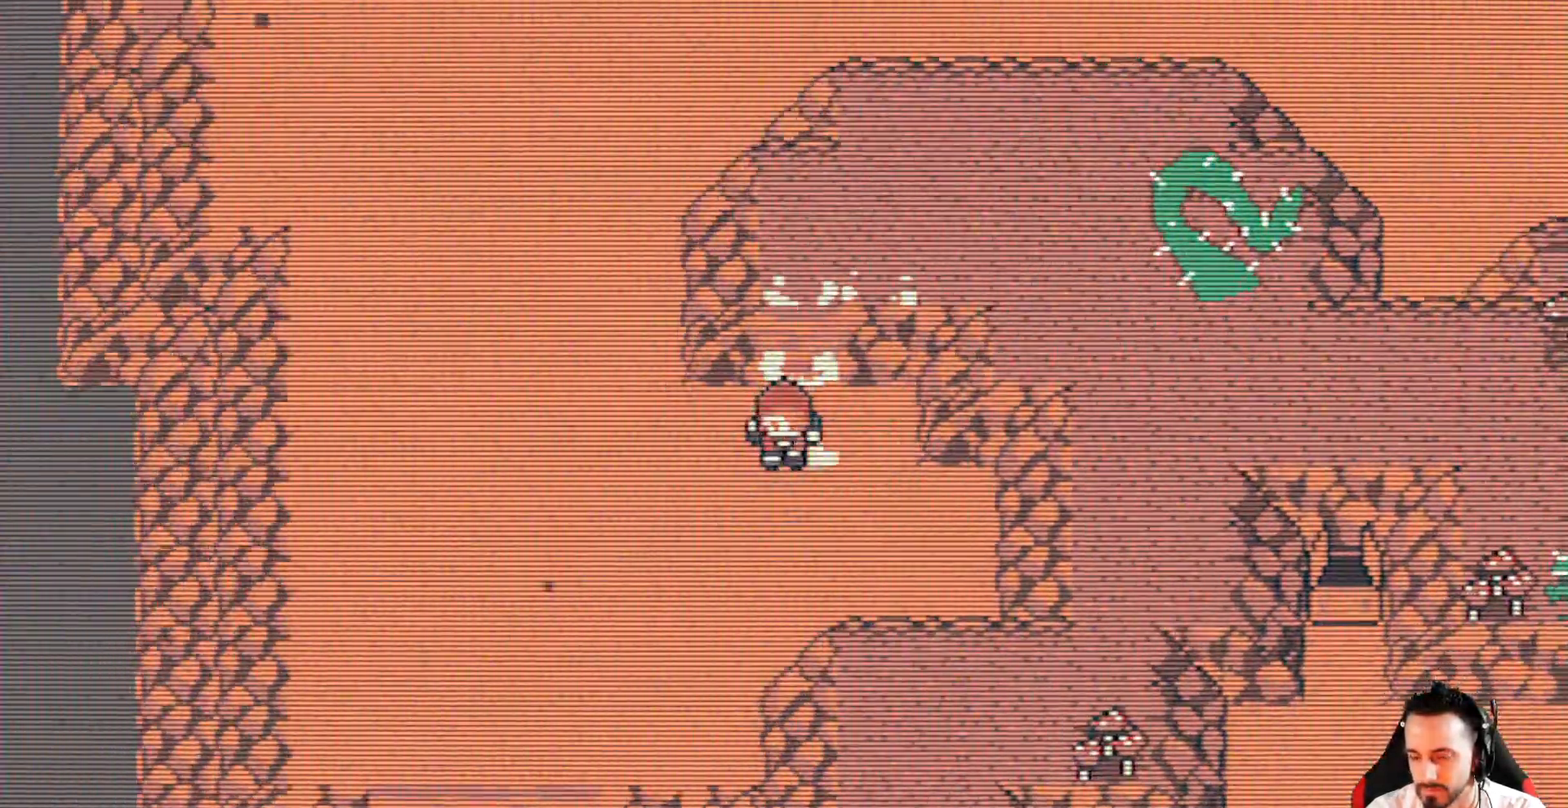
{"keys": ["down", "left", "x"], "events": [[234, "left", "up"], [467, "left", "down"]]}
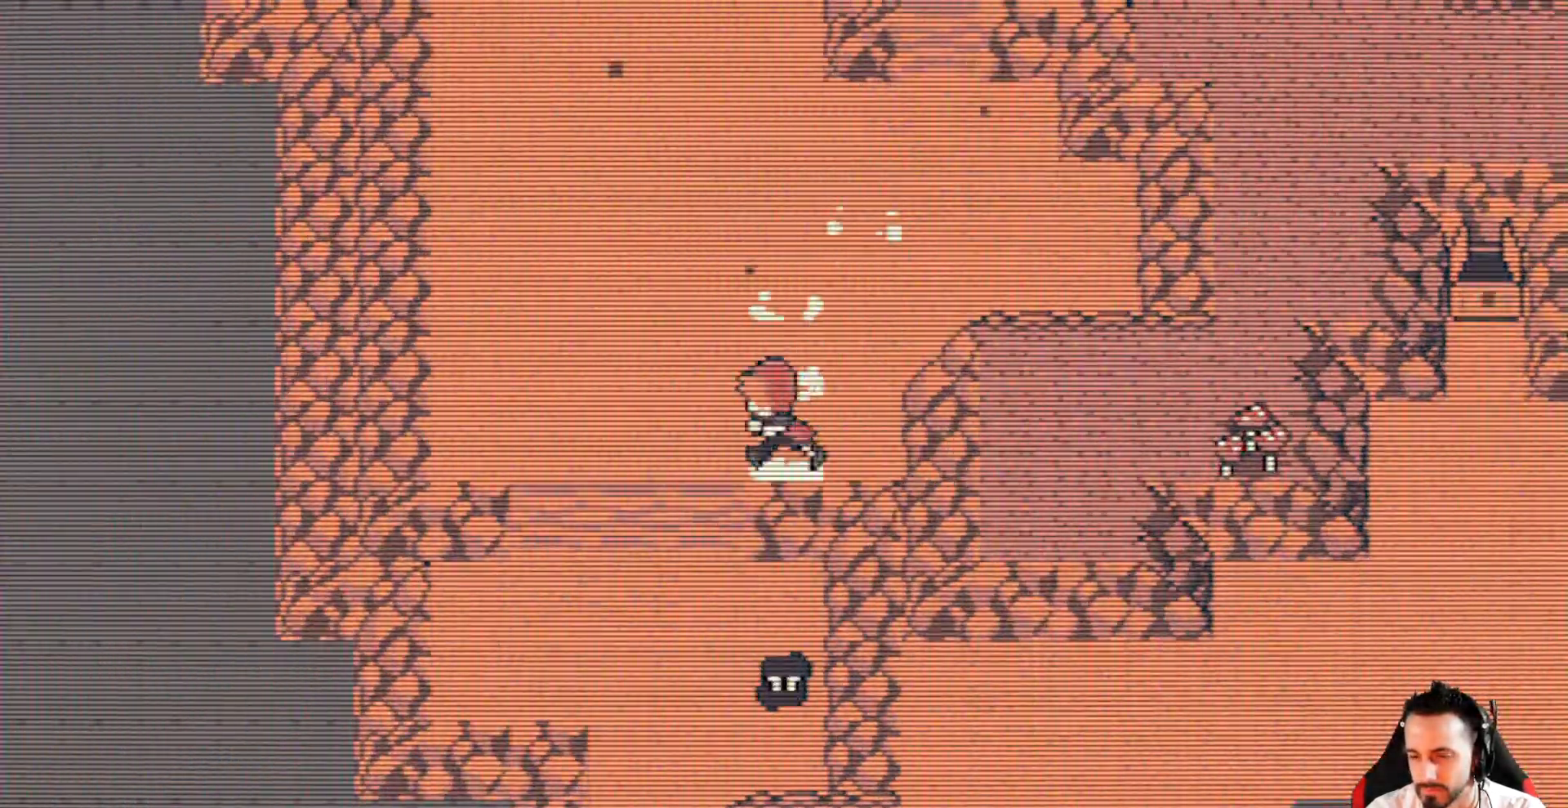
{"keys": ["up", "x"], "events": [[117, "left", "up"], [300, "down", "up"], [434, "up", "down"]]}
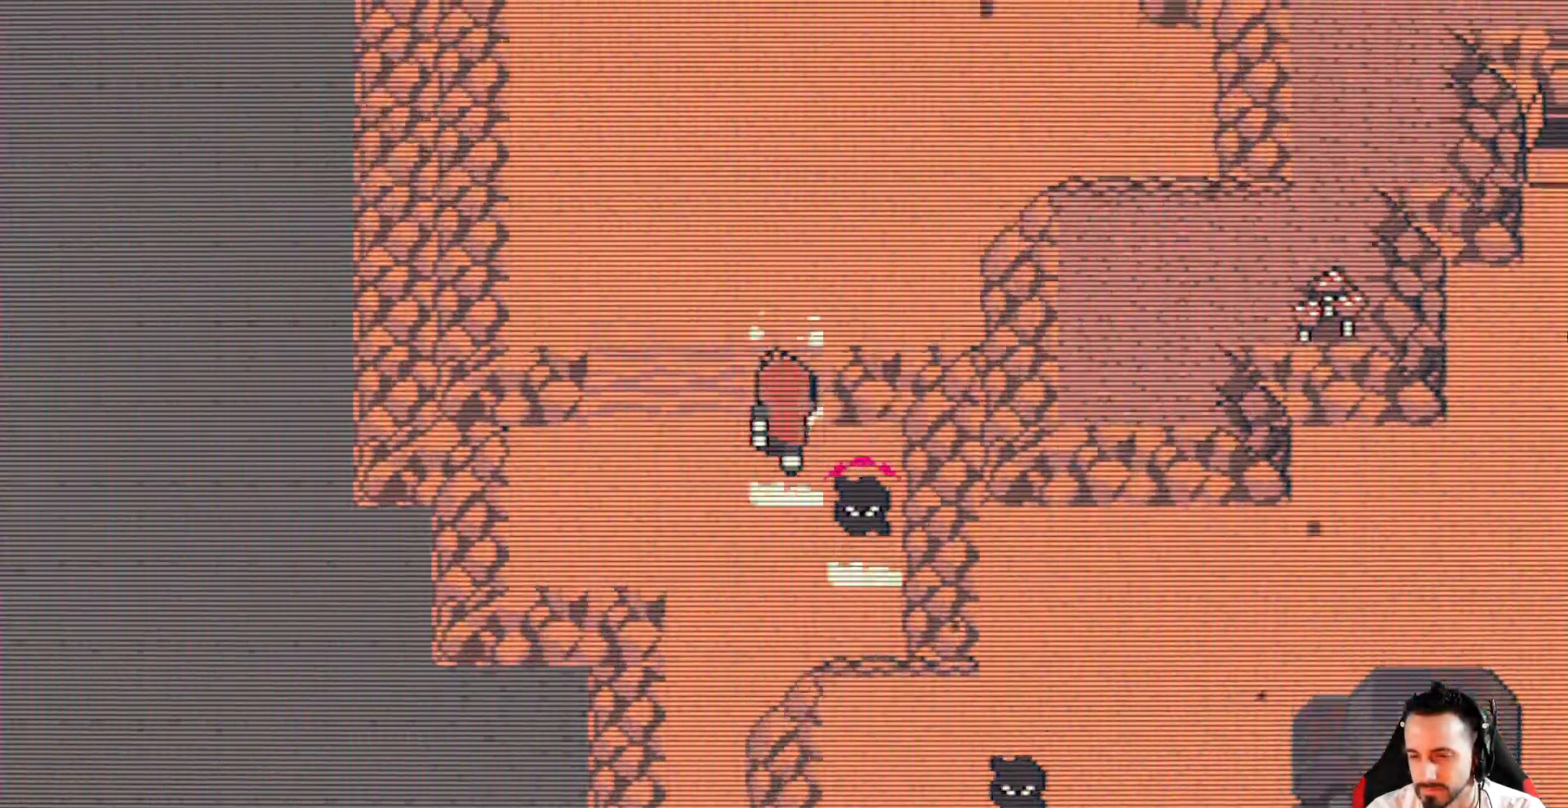
{"keys": ["left", "up", "x"], "events": [[500, "left", "down"]]}
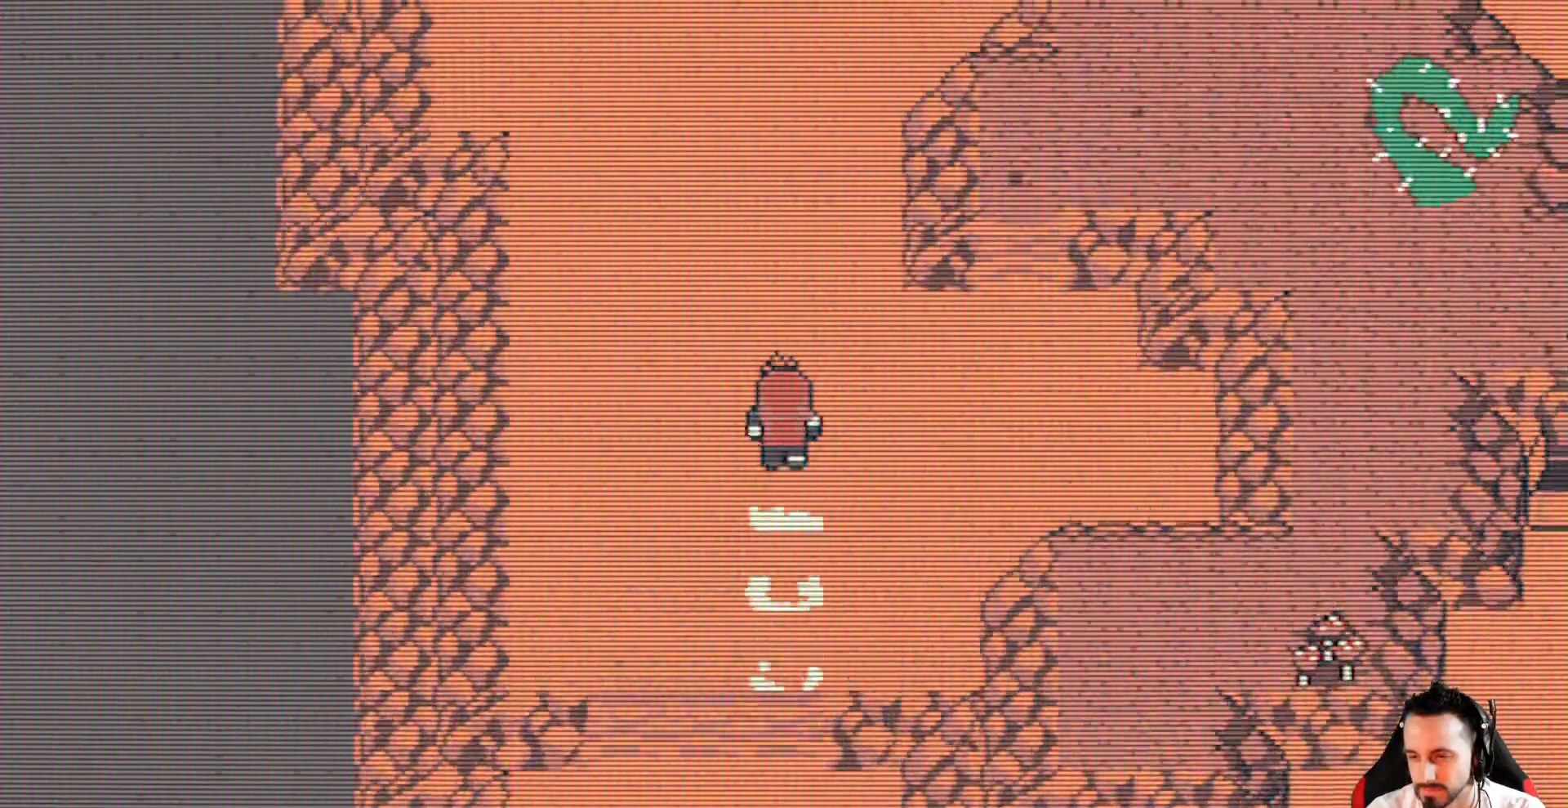
{"keys": ["down", "right", "x"], "events": [[50, "up", "up"], [134, "down", "down"], [184, "left", "up"], [467, "right", "down"]]}
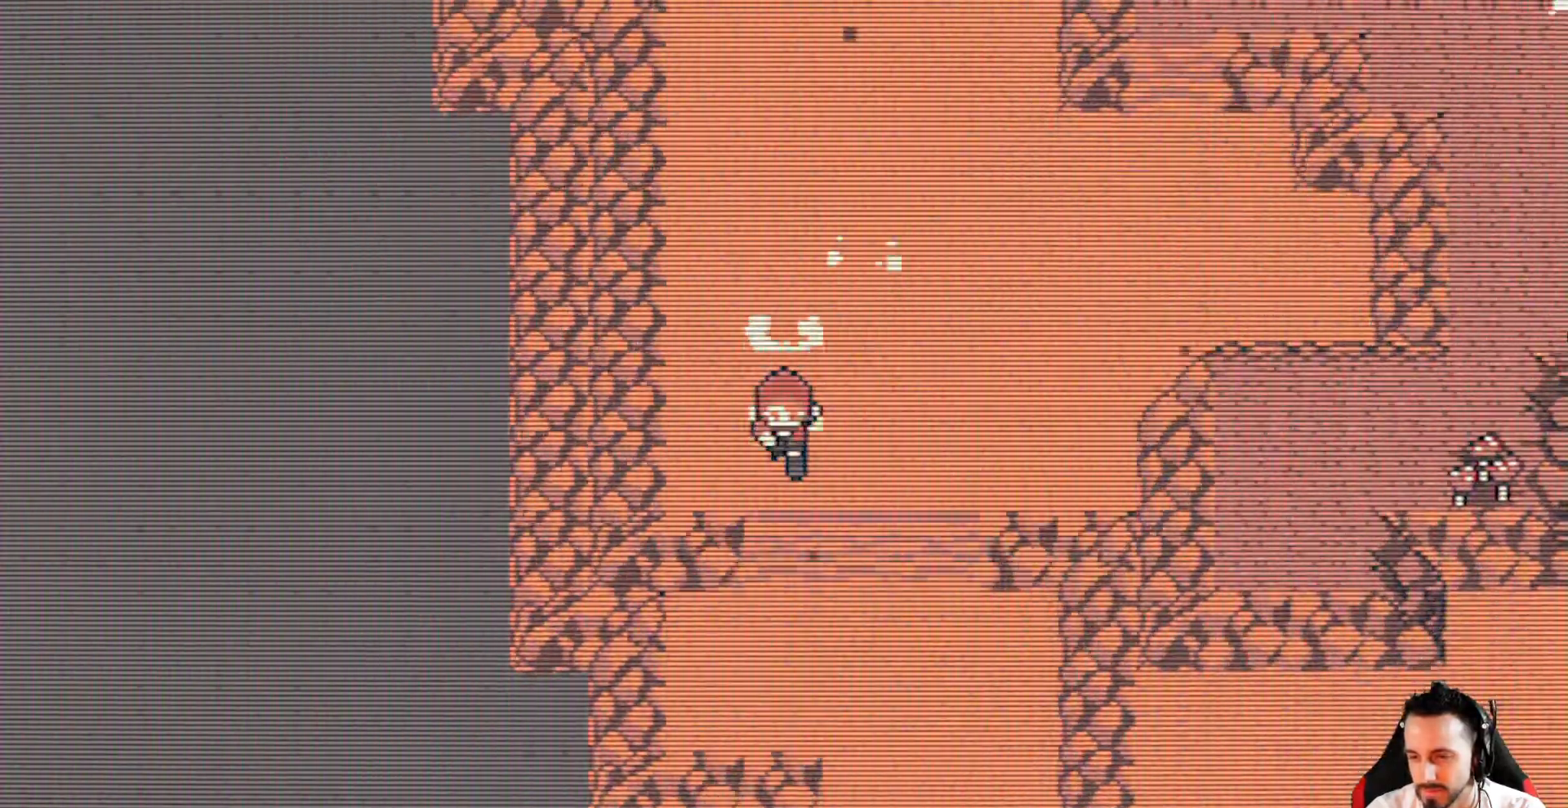
{"keys": ["down", "x"], "events": [[117, "right", "up"]]}
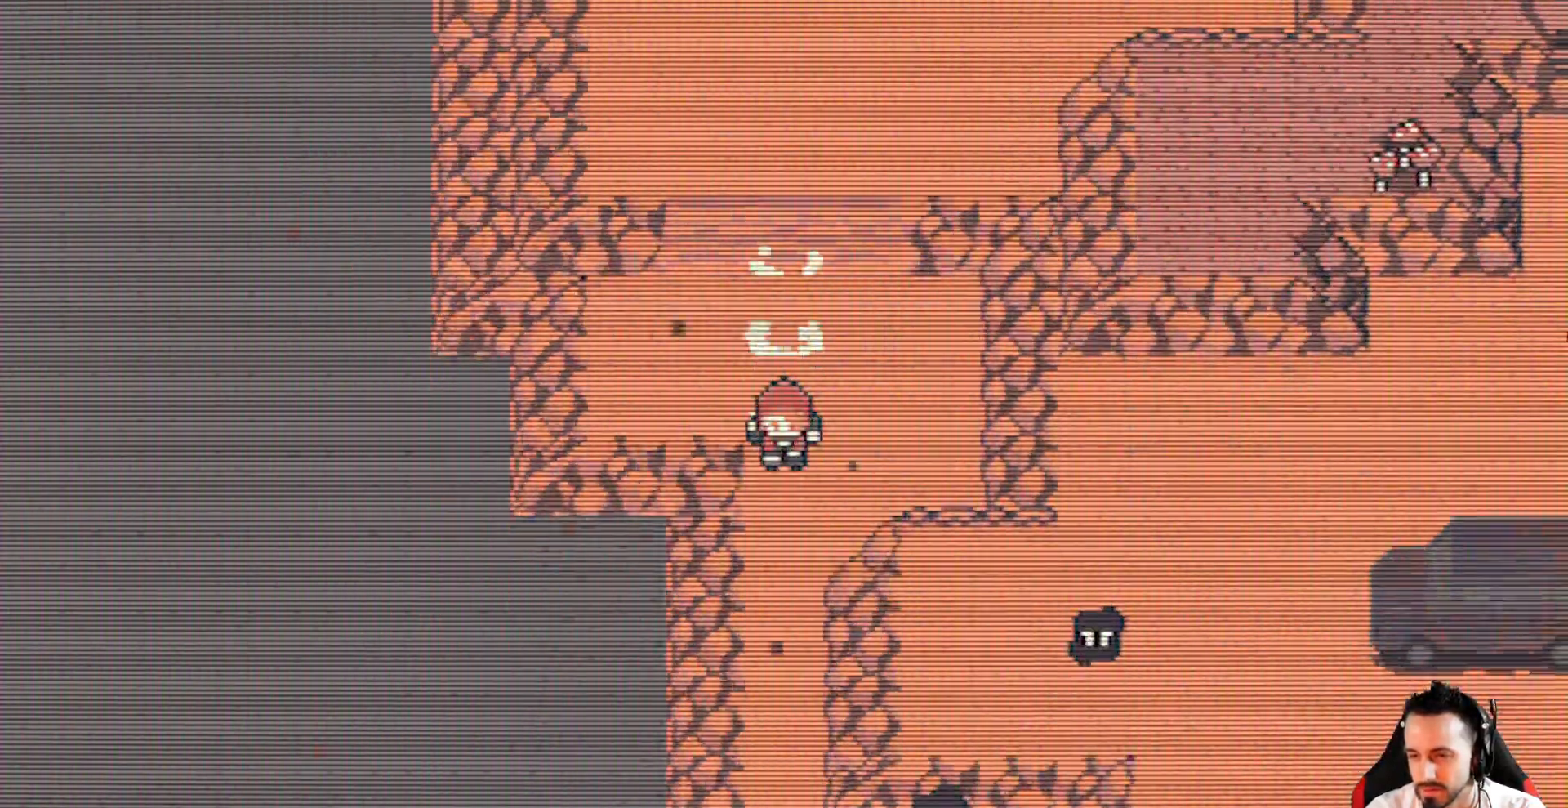
{"keys": ["x"], "events": [[450, "down", "up"]]}
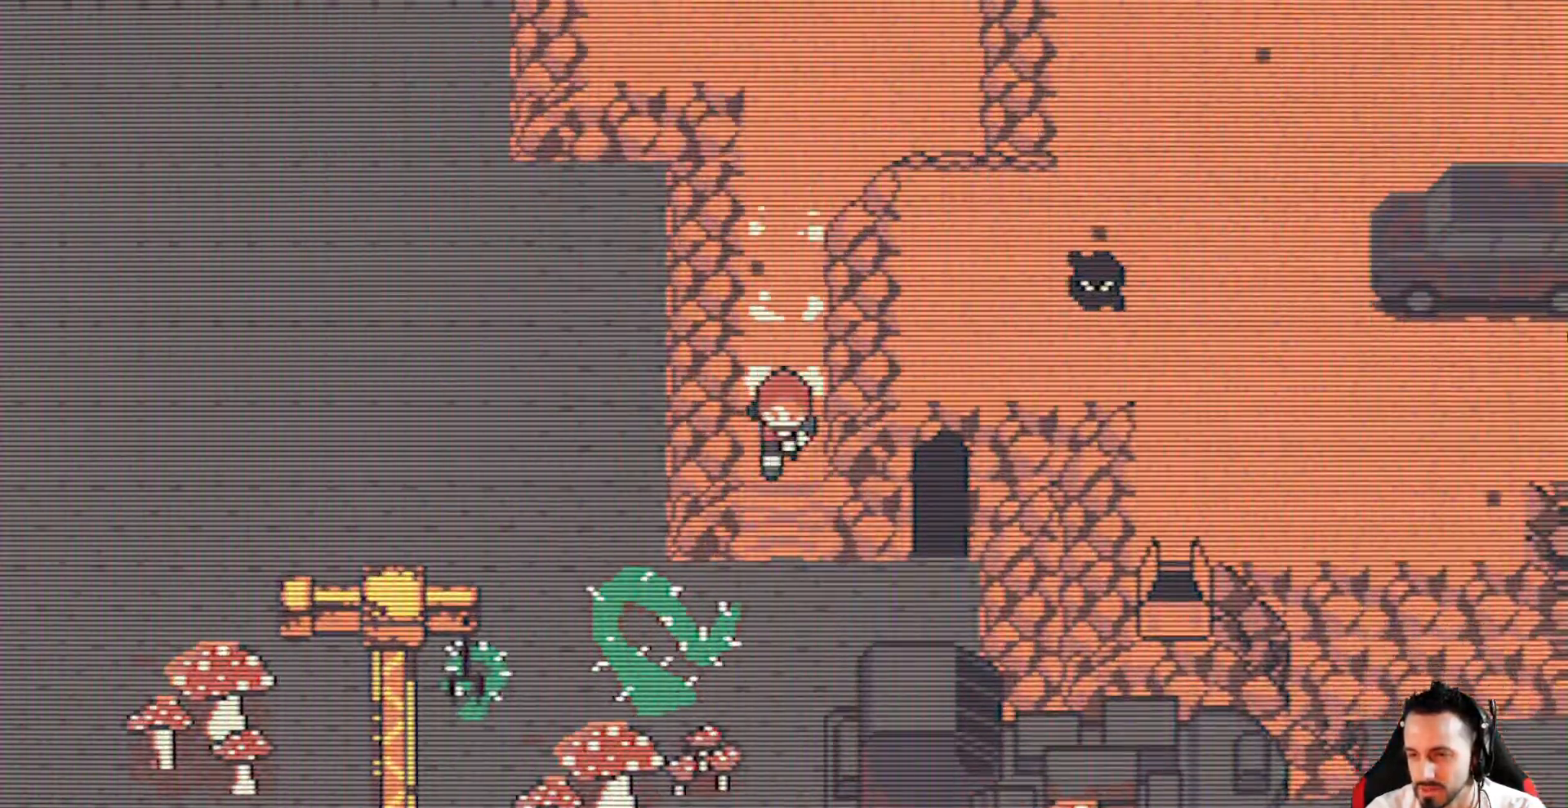
{"keys": ["down", "x"], "events": [[284, "down", "down"]]}
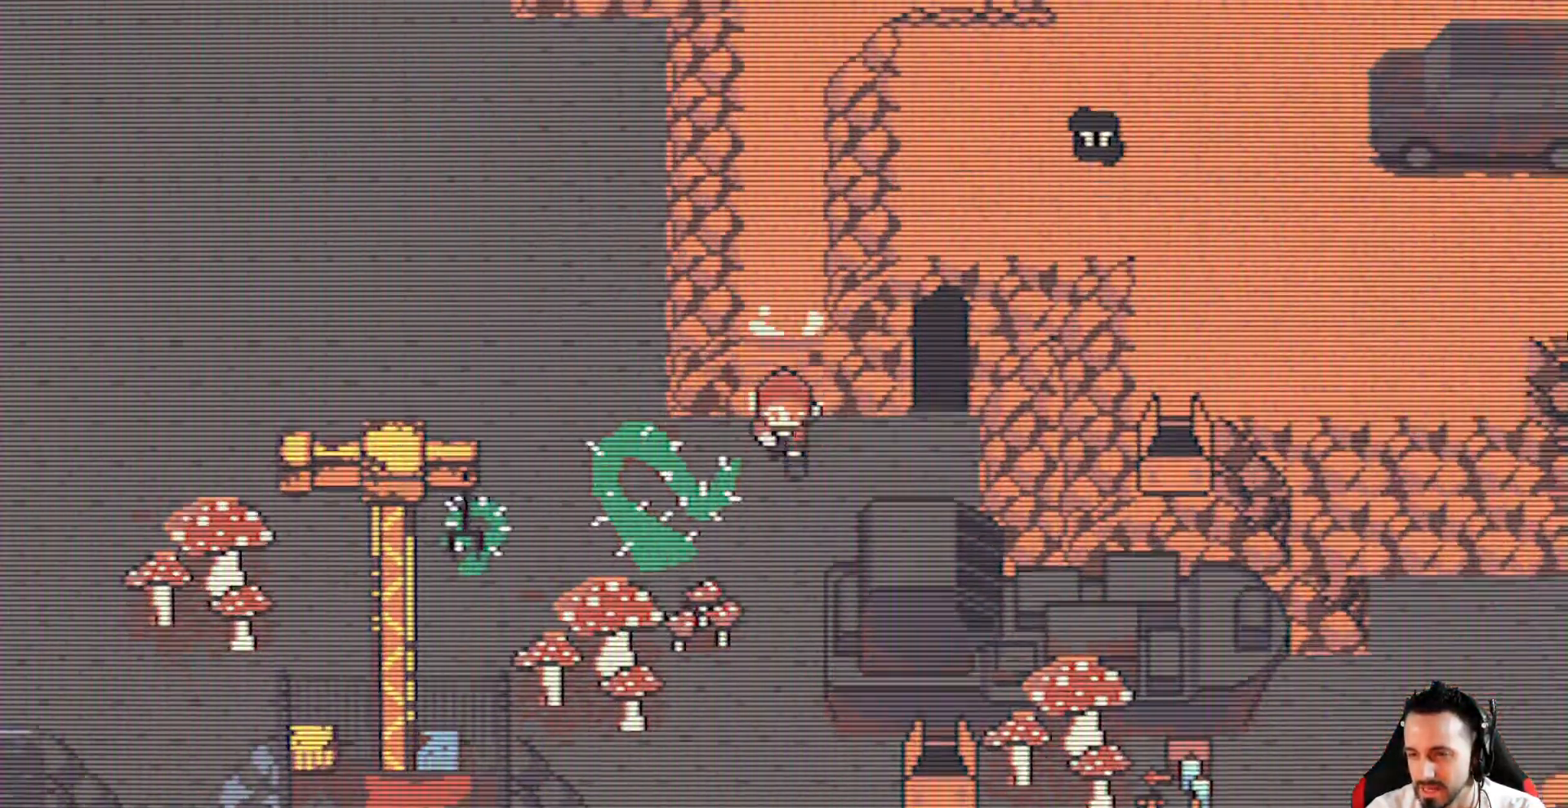
{"keys": ["x"], "events": [[17, "down", "up"], [17, "right", "down"], [300, "right", "up"]]}
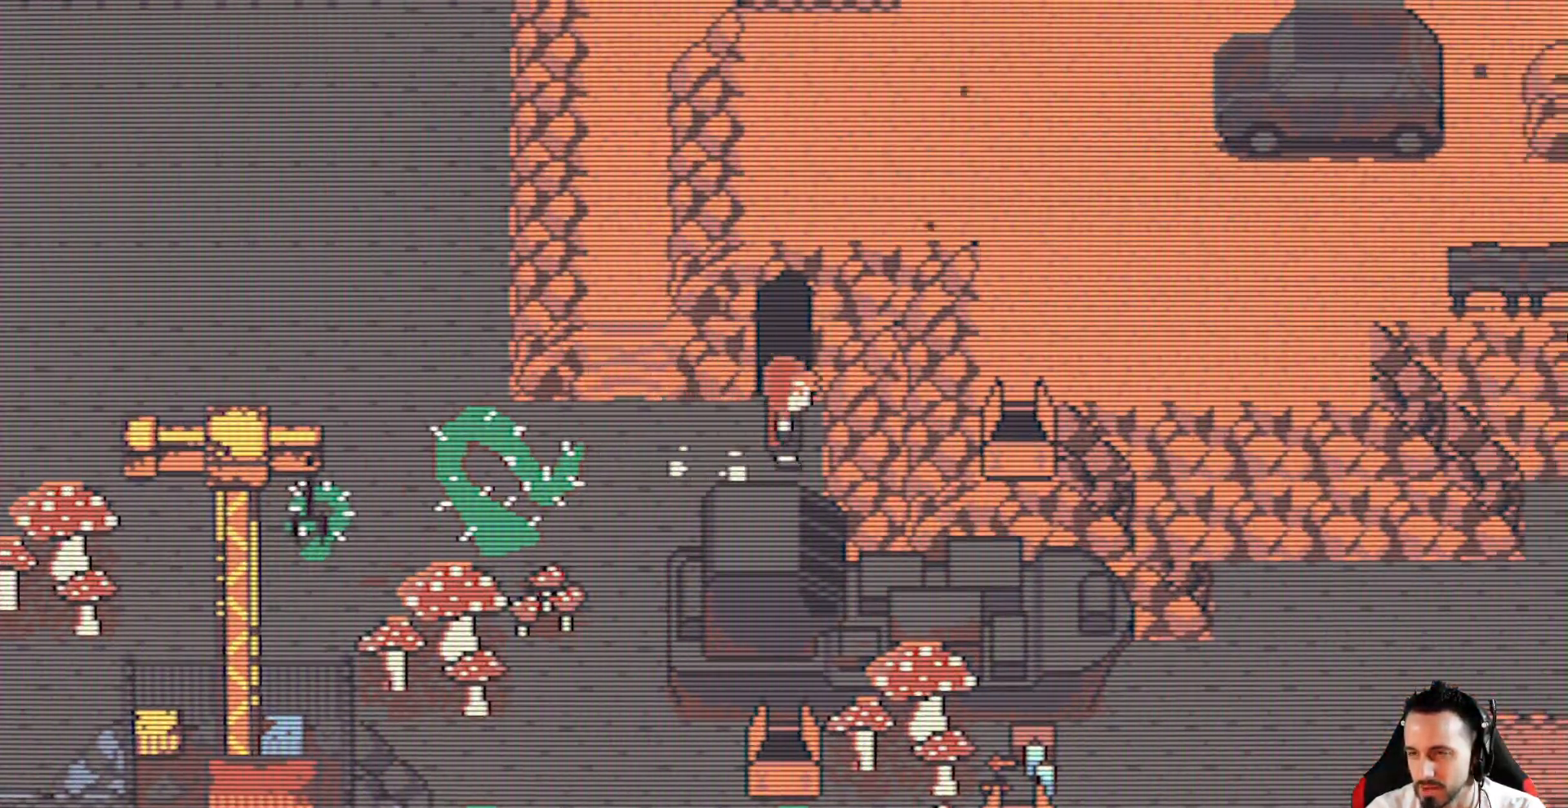
{"keys": ["down", "x"], "events": [[84, "left", "down"], [217, "down", "down"], [267, "left", "up"]]}
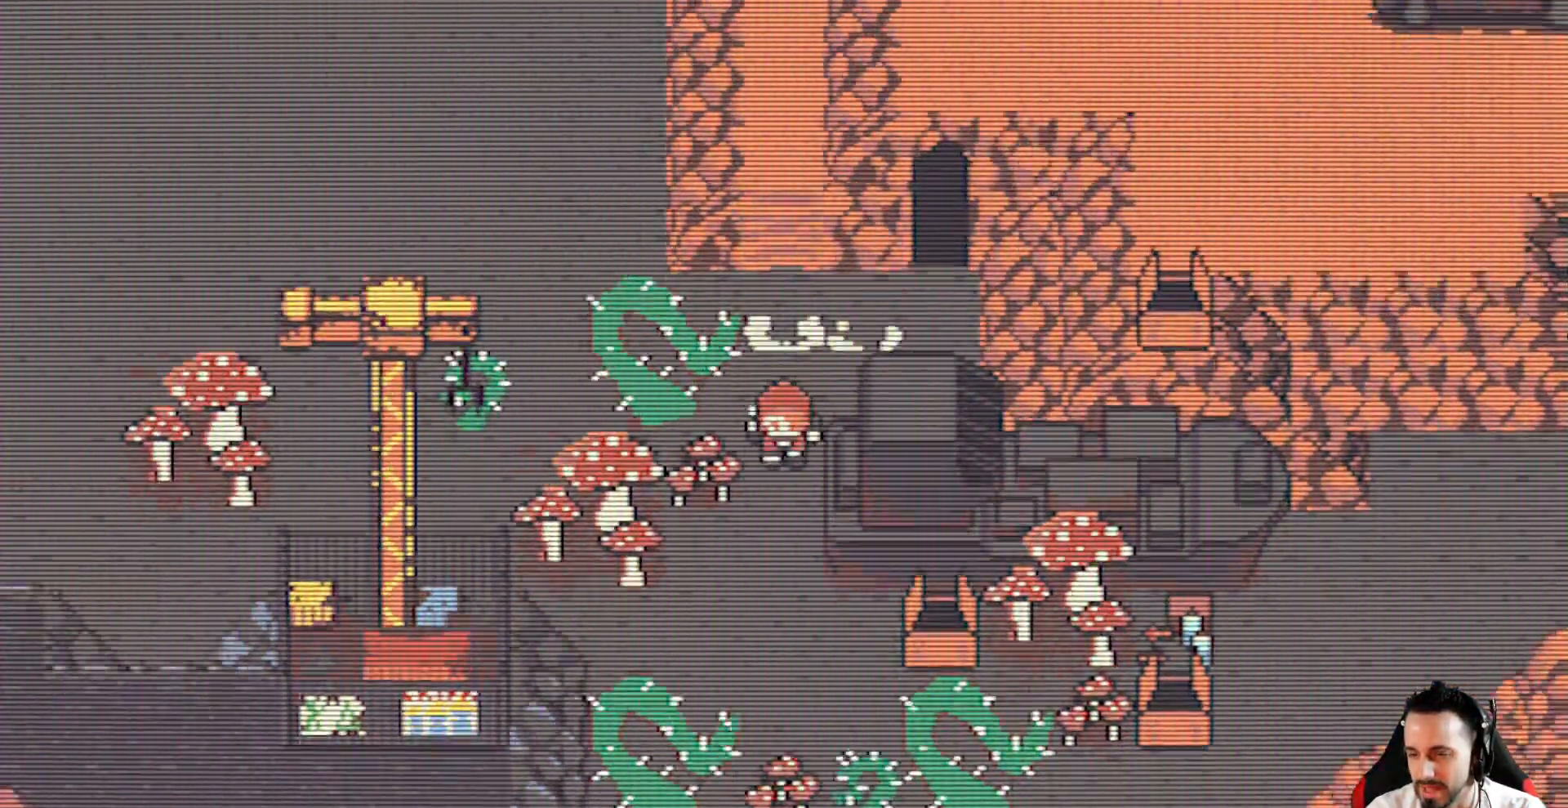
{"keys": ["up", "x"], "events": [[184, "down", "up"], [334, "up", "down"]]}
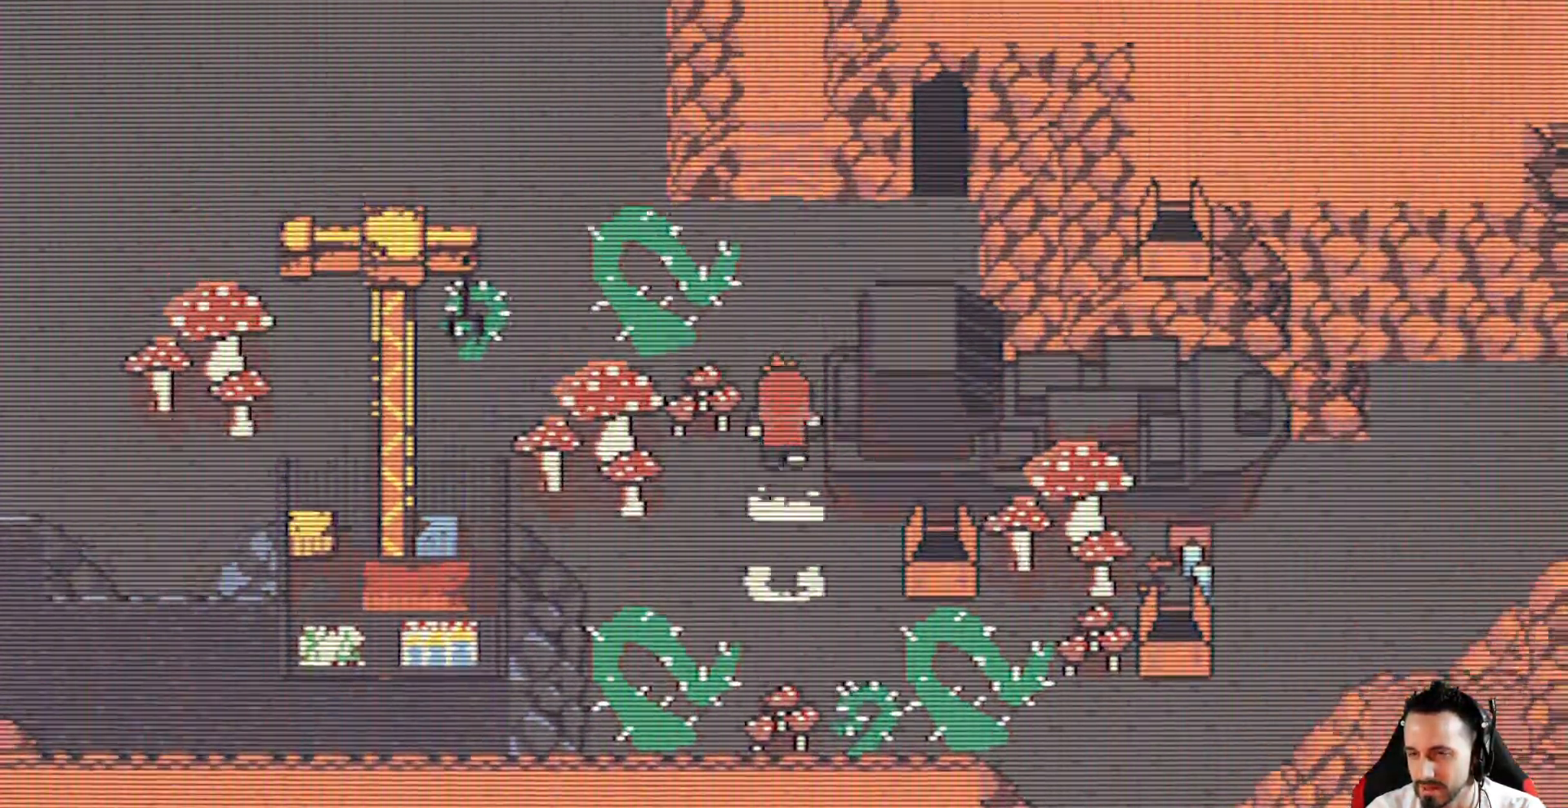
{"keys": ["up", "x"], "events": []}
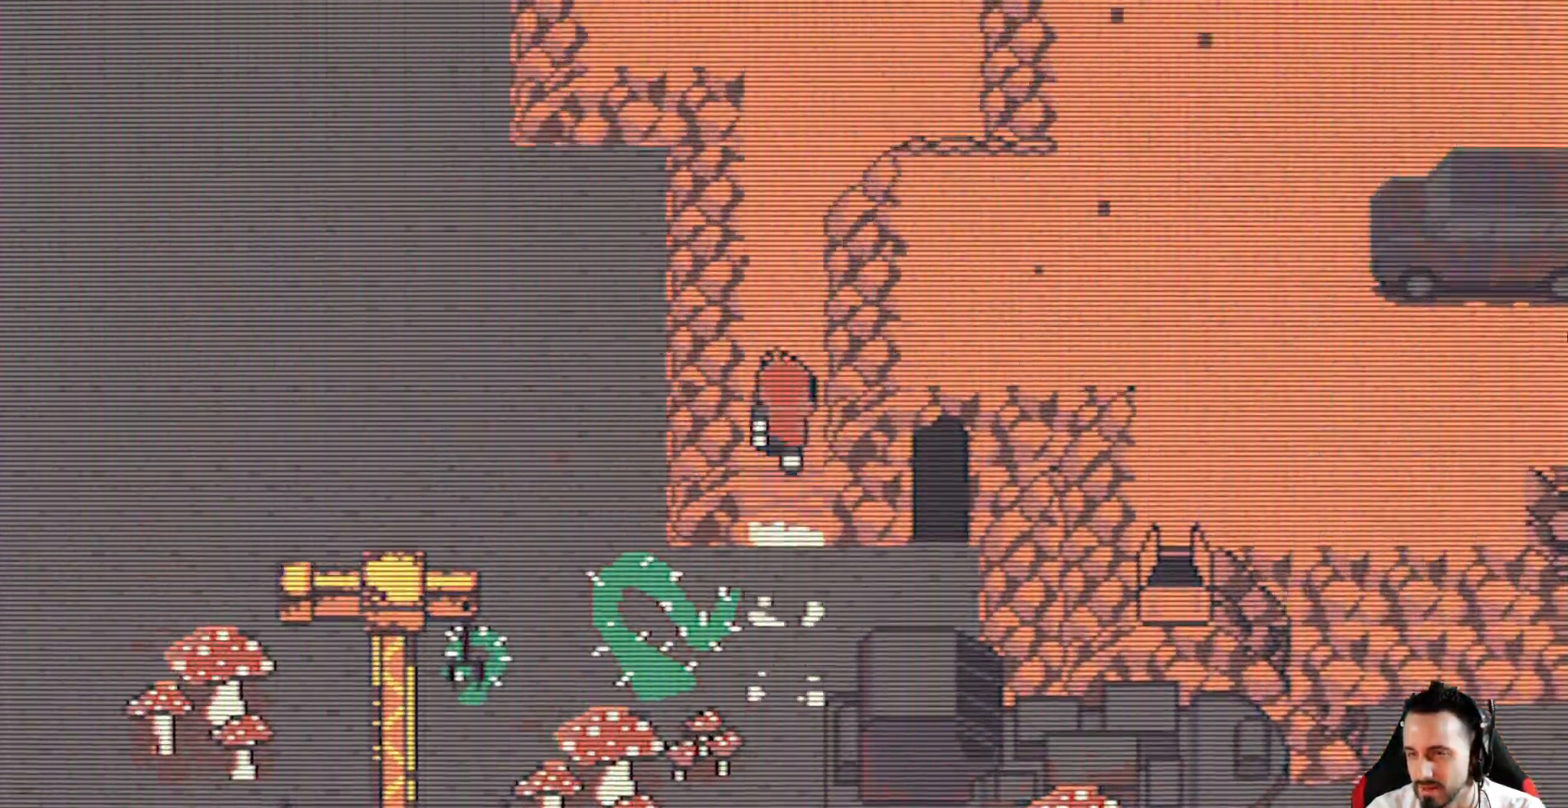
{"keys": ["left", "up", "x"], "events": [[500, "left", "down"]]}
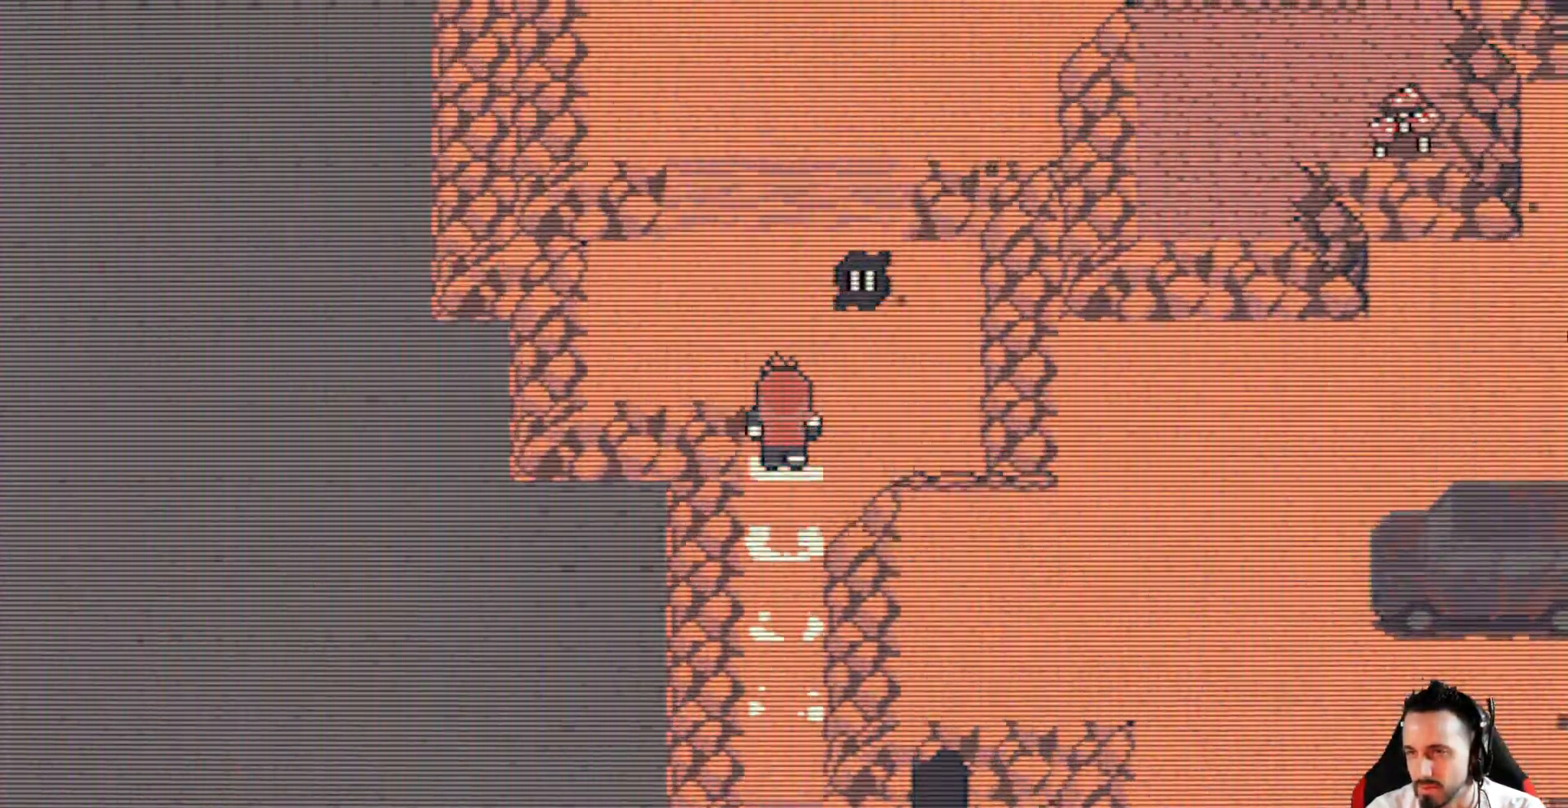
{"keys": ["up", "x"], "events": [[184, "left", "up"]]}
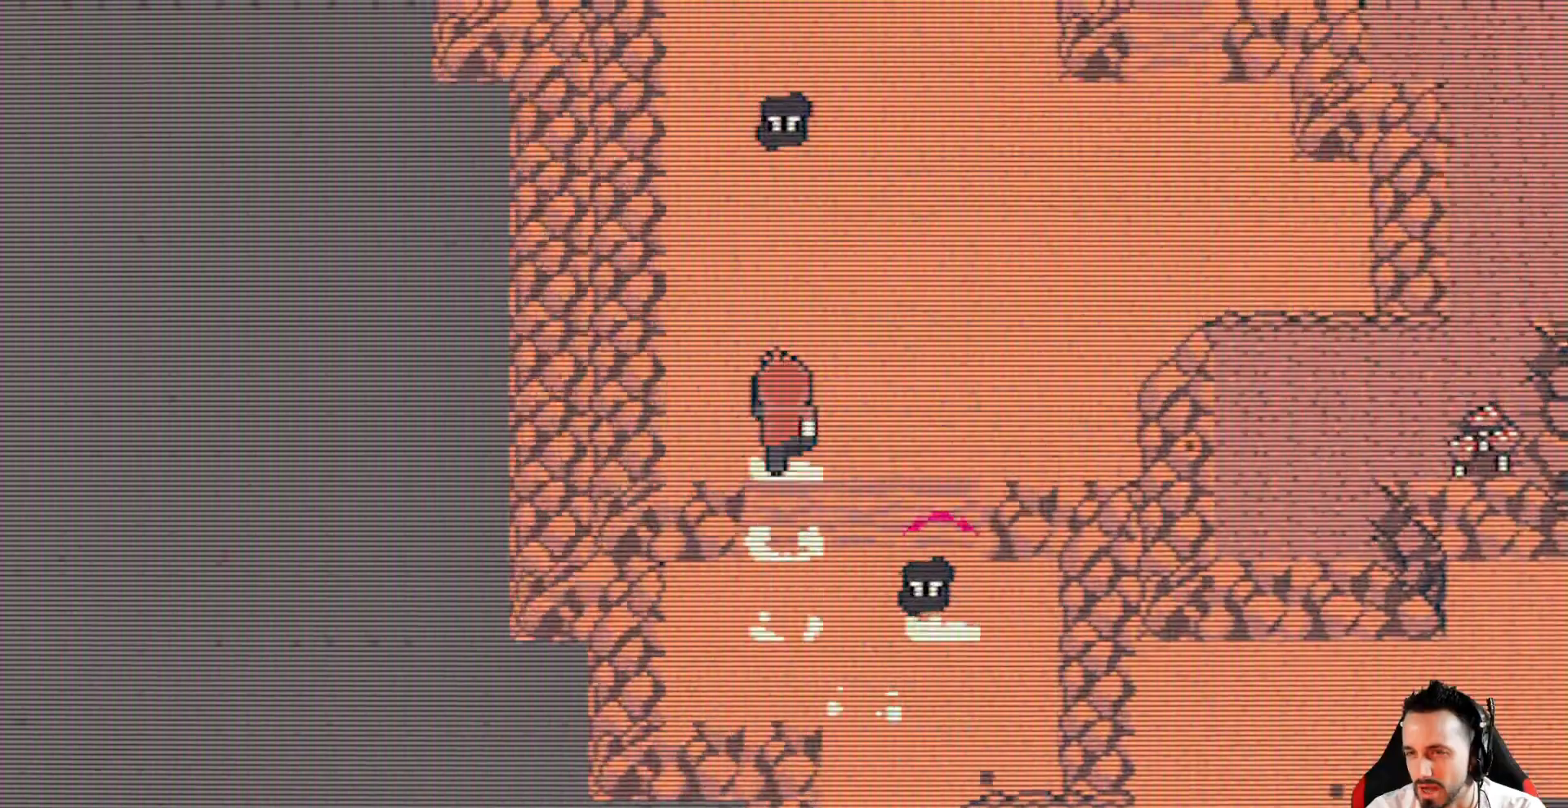
{"keys": ["up", "x"], "events": [[67, "right", "down"], [484, "right", "up"]]}
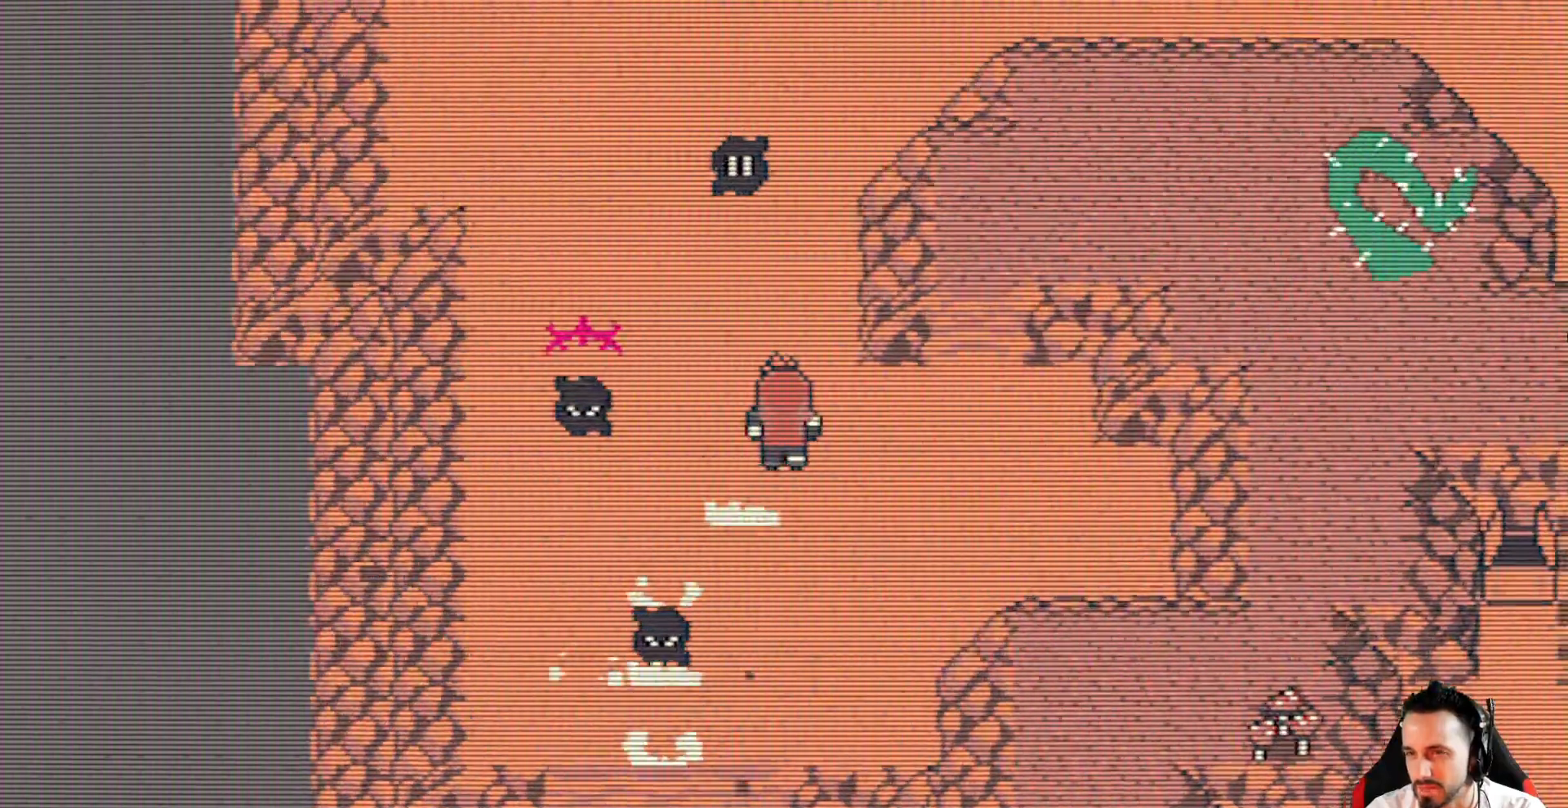
{"keys": ["down", "right", "x"], "events": [[84, "left", "down"], [117, "left", "up"], [167, "right", "down"], [167, "up", "up"], [267, "down", "down"]]}
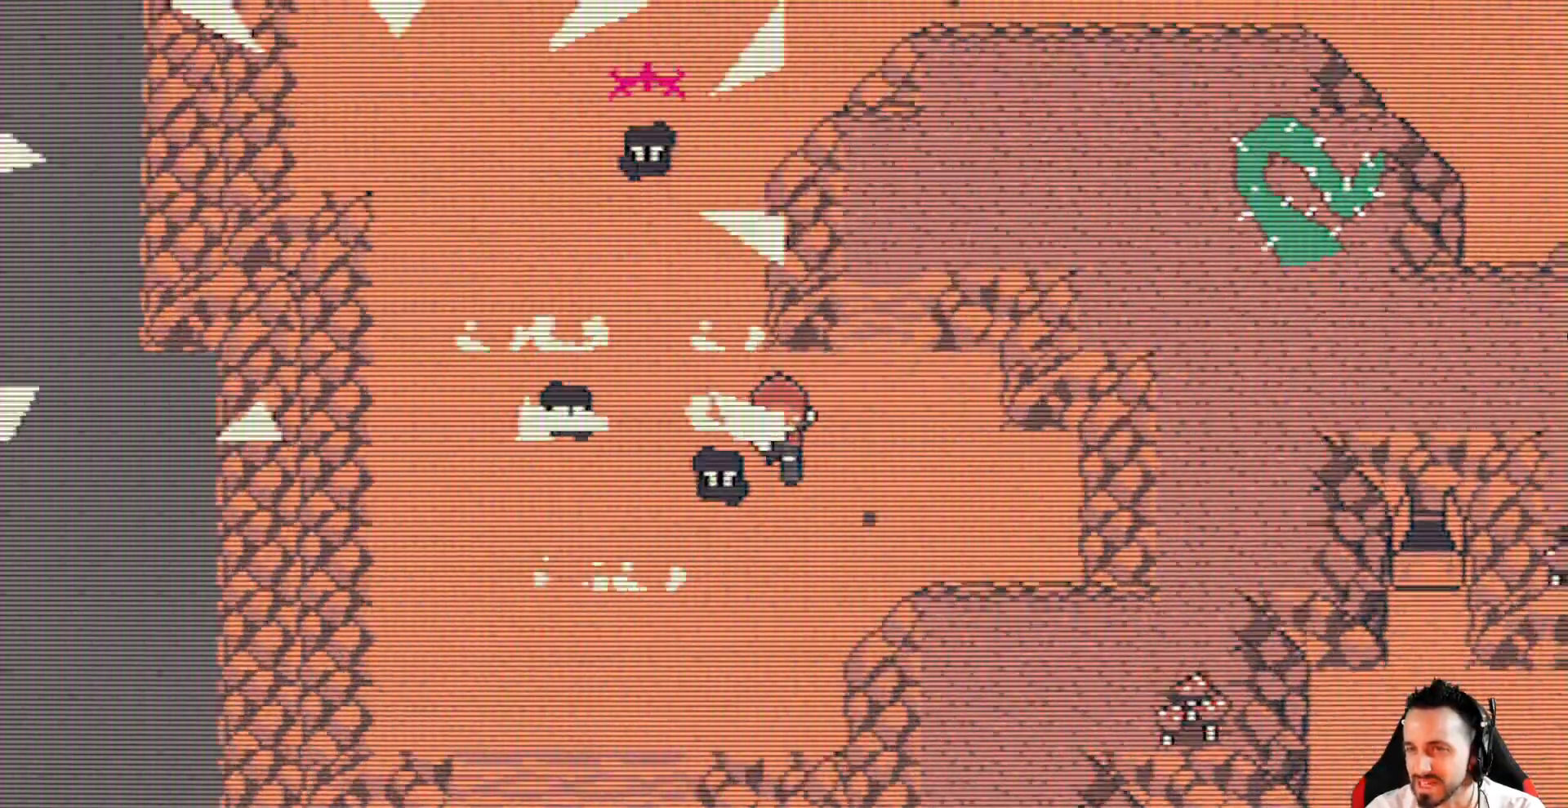
{"keys": ["right", "x"], "events": [[50, "down", "up"], [267, "up", "down"], [417, "up", "up"]]}
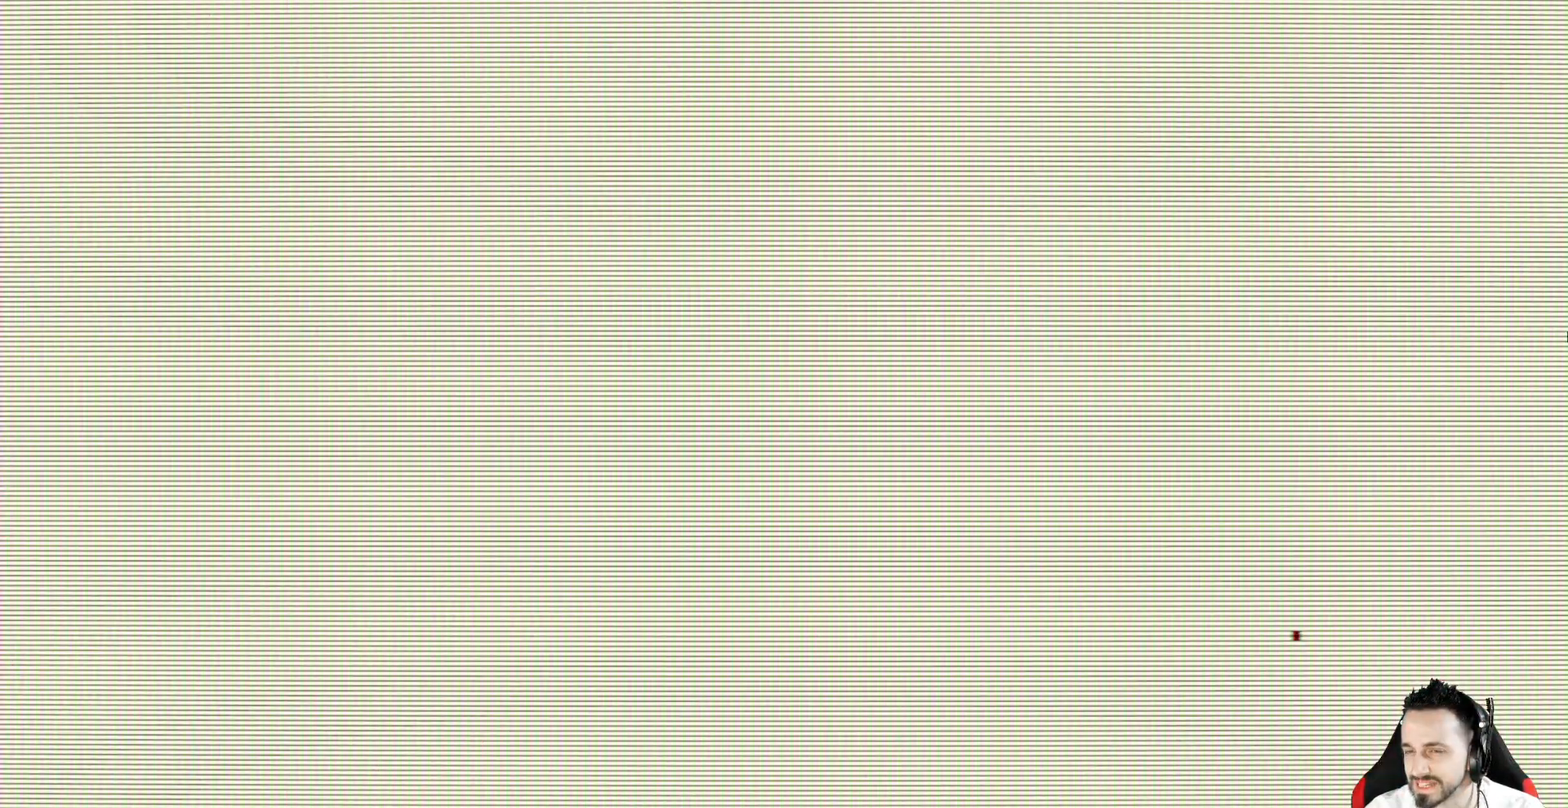
{"keys": [], "events": [[67, "x", "up"], [117, "right", "up"]]}